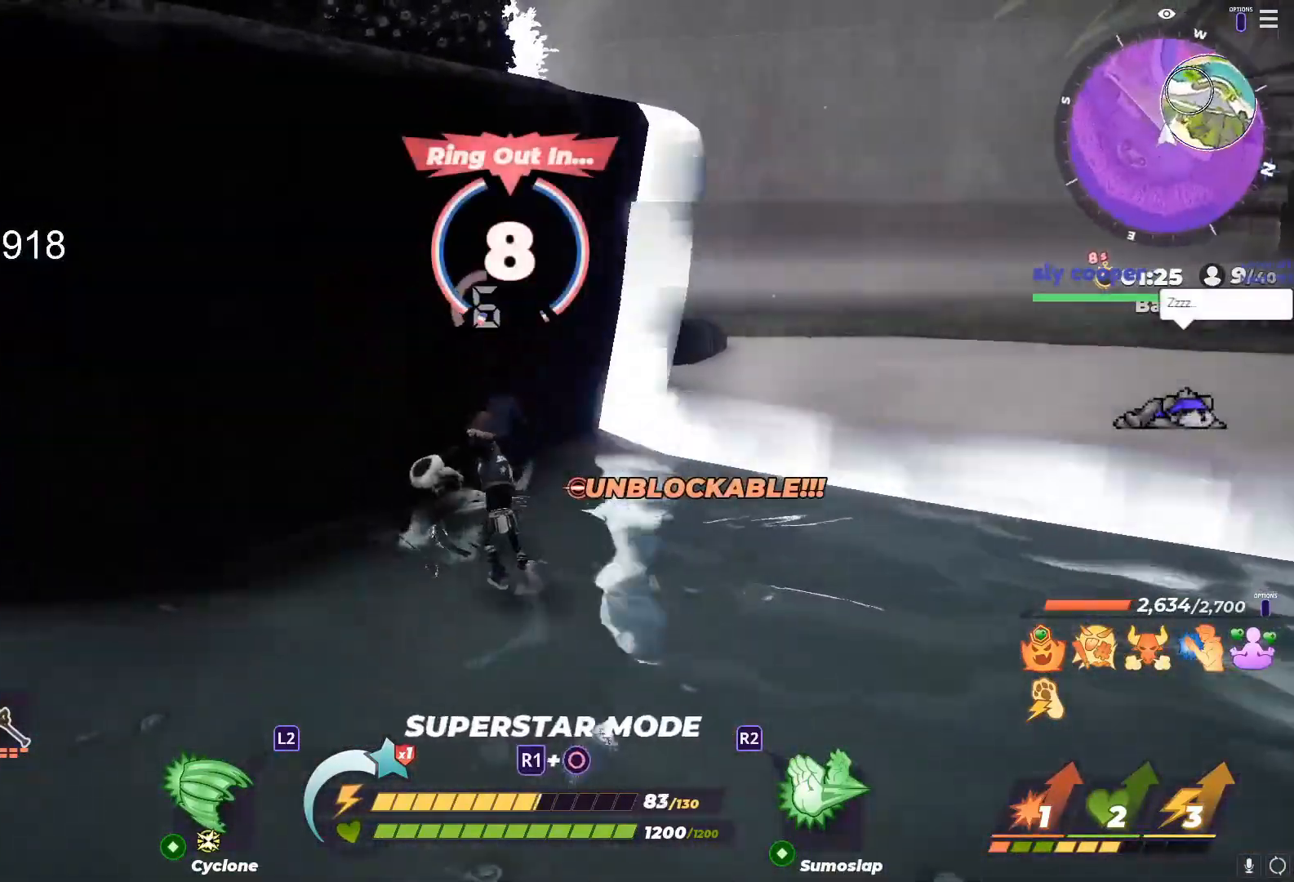
Gameplay with a controller (PlayStation layout); each line is a JSON object with the inputs held at the frame after it. "events" lists button and stick changes between this image and that frame as [ms after this image, input, new state], when the widget could be followed in between.
{"buttons": [], "left_stick": "down", "right_stick": "center", "events": [[67, "right_stick", "center"], [133, "left_stick", "down-right"], [417, "left_stick", "down"]]}
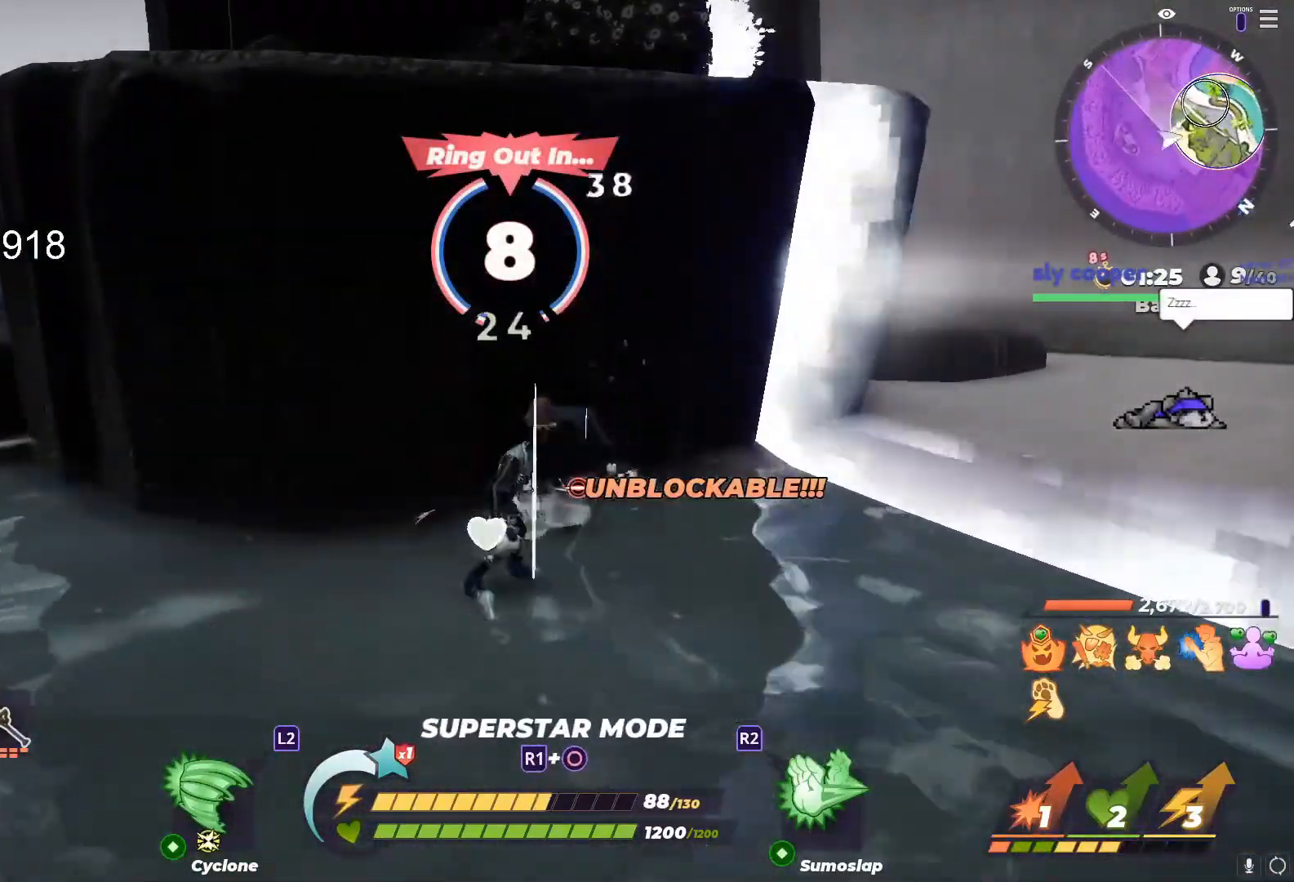
{"buttons": [], "left_stick": "center", "right_stick": "center", "events": [[350, "SQUARE", "down"], [350, "left_stick", "up"], [417, "SQUARE", "up"], [500, "left_stick", "center"]]}
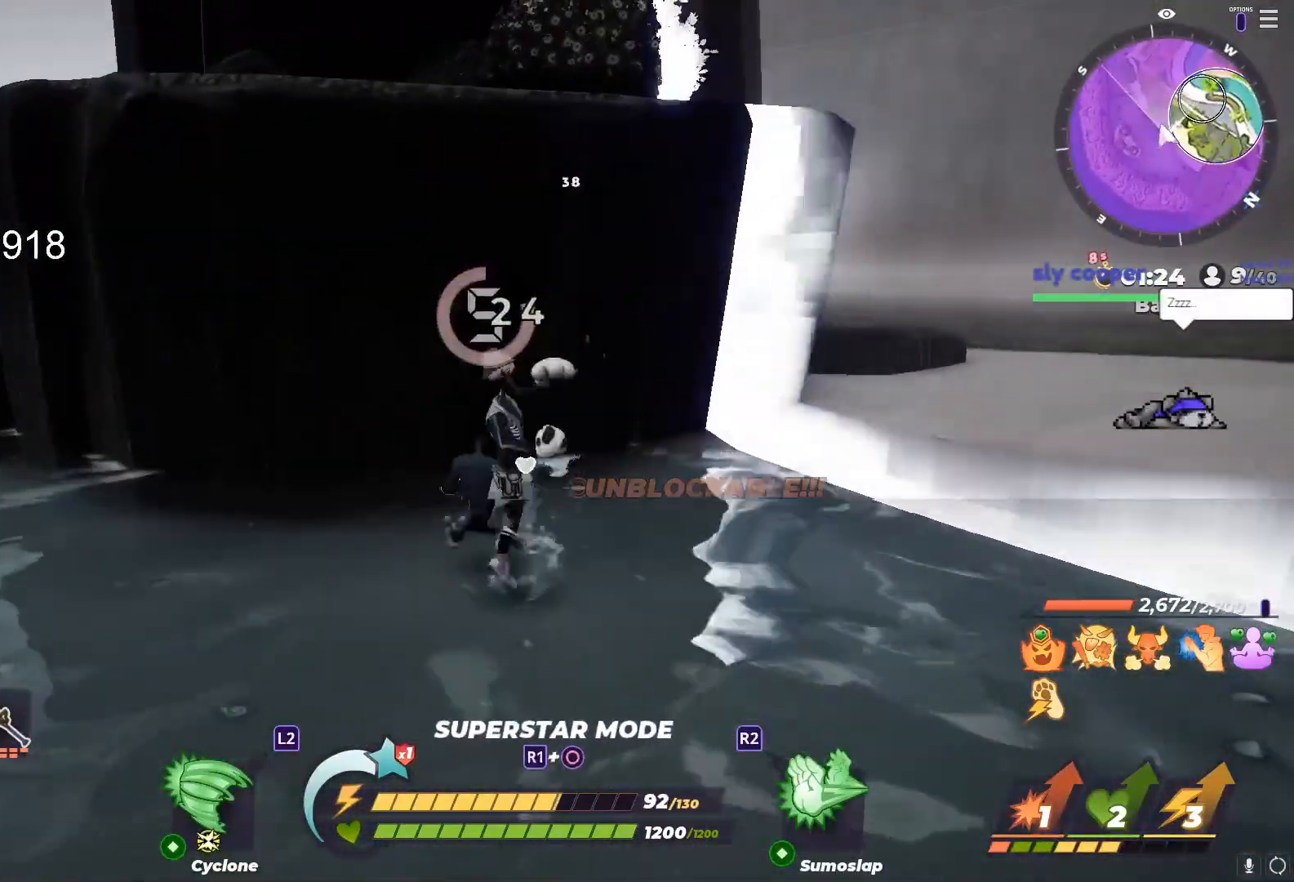
{"buttons": [], "left_stick": "center", "right_stick": "center", "events": [[267, "TRIANGLE", "down"], [383, "TRIANGLE", "up"]]}
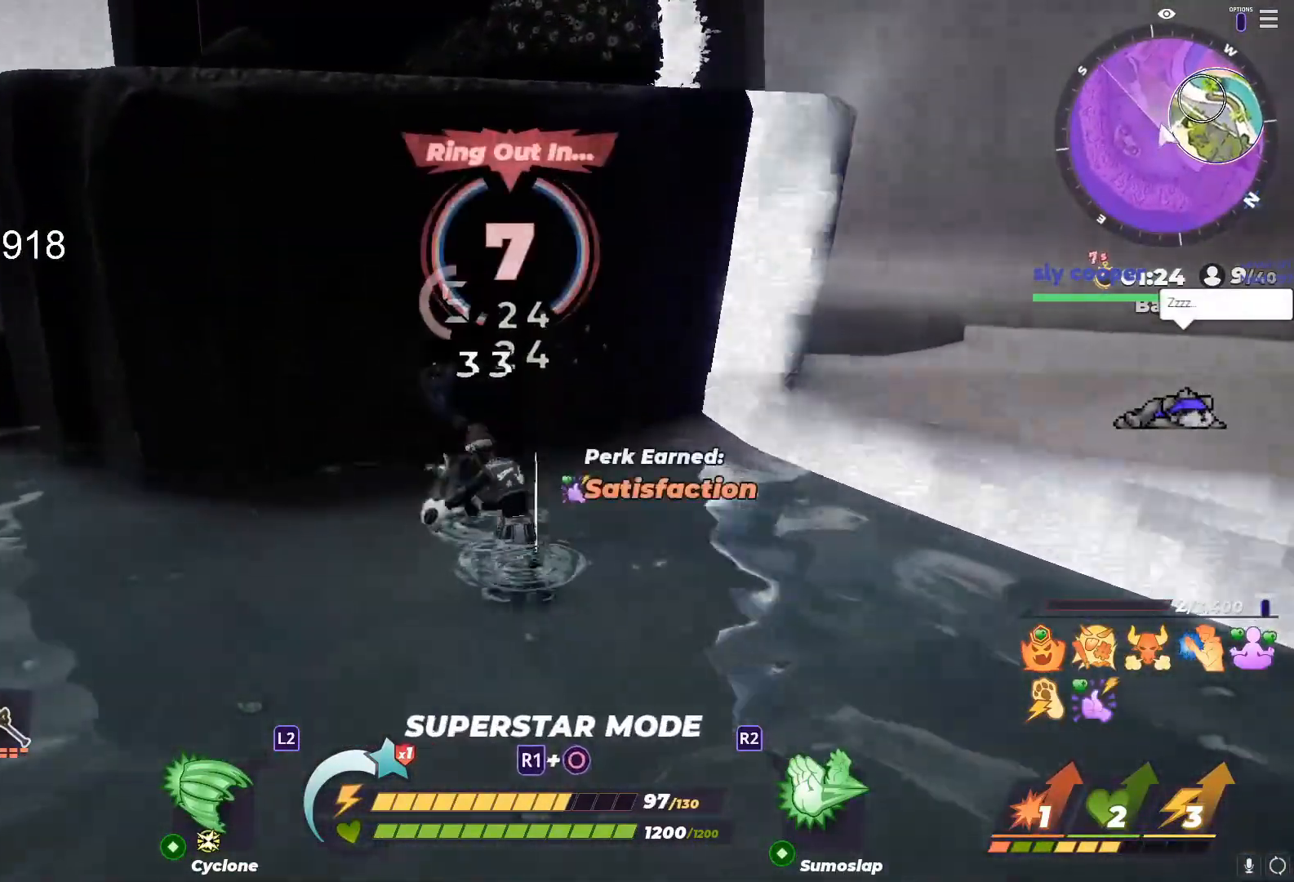
{"buttons": [], "left_stick": "up-right", "right_stick": "center", "events": [[100, "left_stick", "down-left"], [233, "right_stick", "down-right"], [250, "left_stick", "up-right"], [333, "right_stick", "up-left"], [350, "left_stick", "left"], [417, "right_stick", "center"], [450, "left_stick", "up-right"]]}
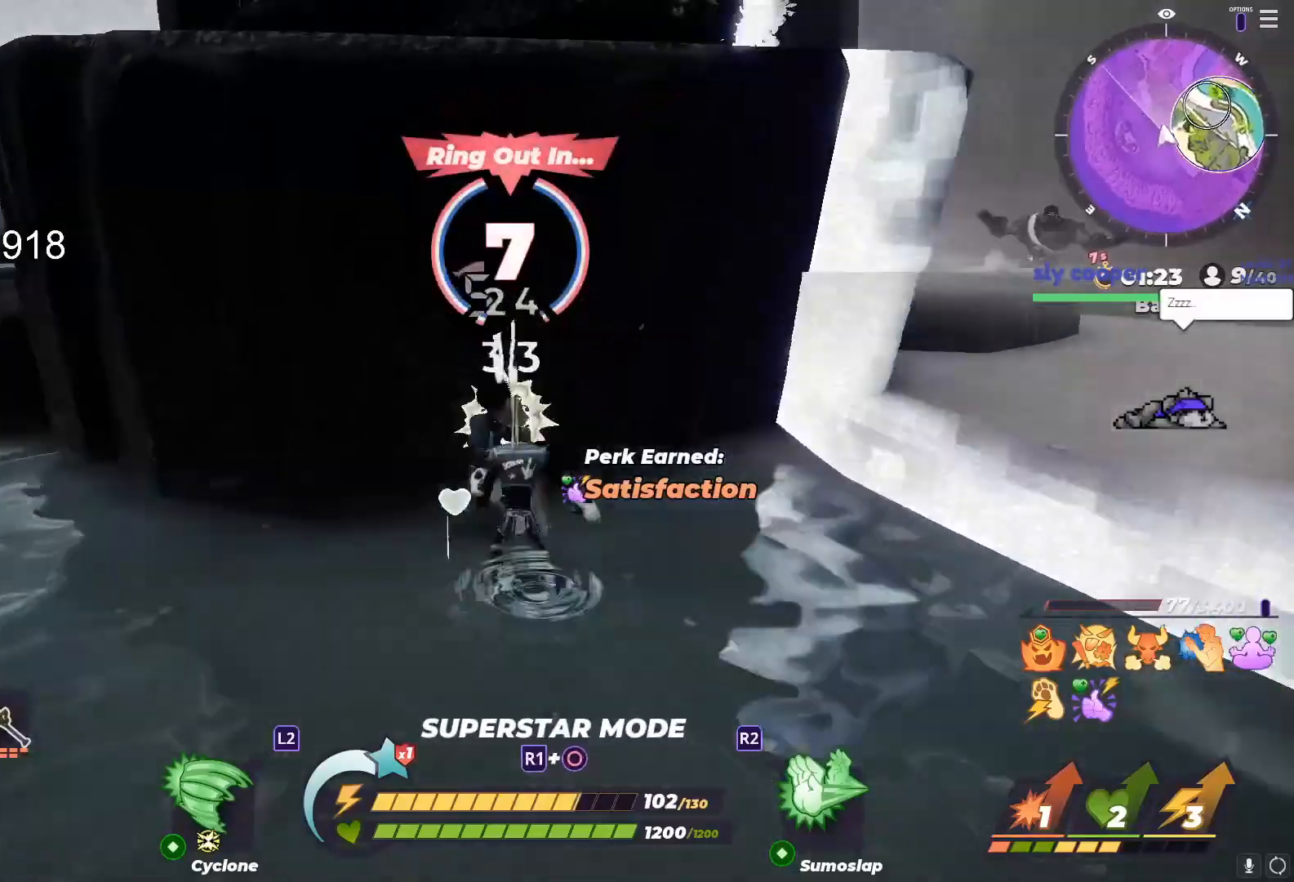
{"buttons": ["SQUARE"], "left_stick": "right", "right_stick": "center", "events": [[67, "left_stick", "right"], [350, "SQUARE", "down"]]}
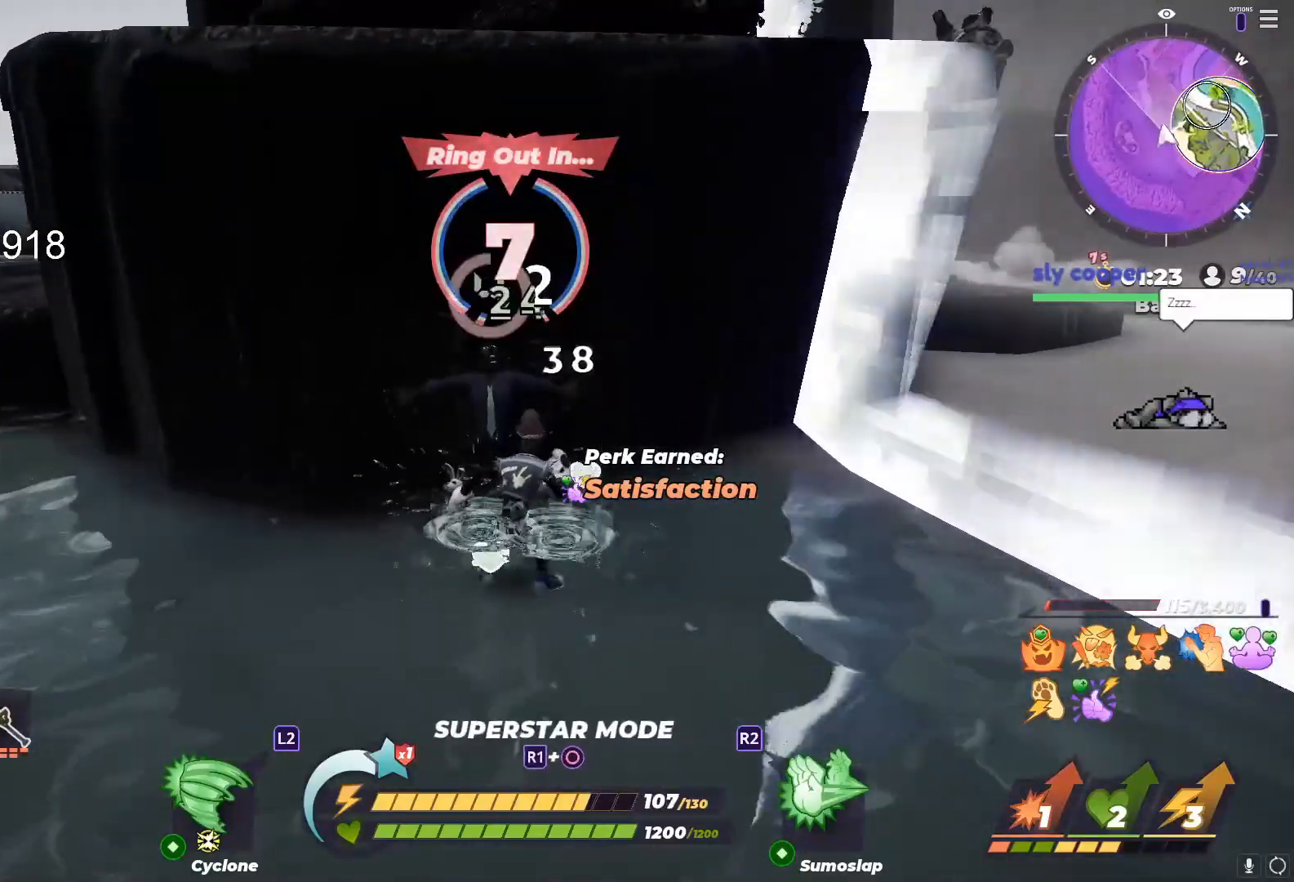
{"buttons": ["SQUARE"], "left_stick": "up-left", "right_stick": "center", "events": [[217, "left_stick", "up-right"], [500, "left_stick", "up-left"]]}
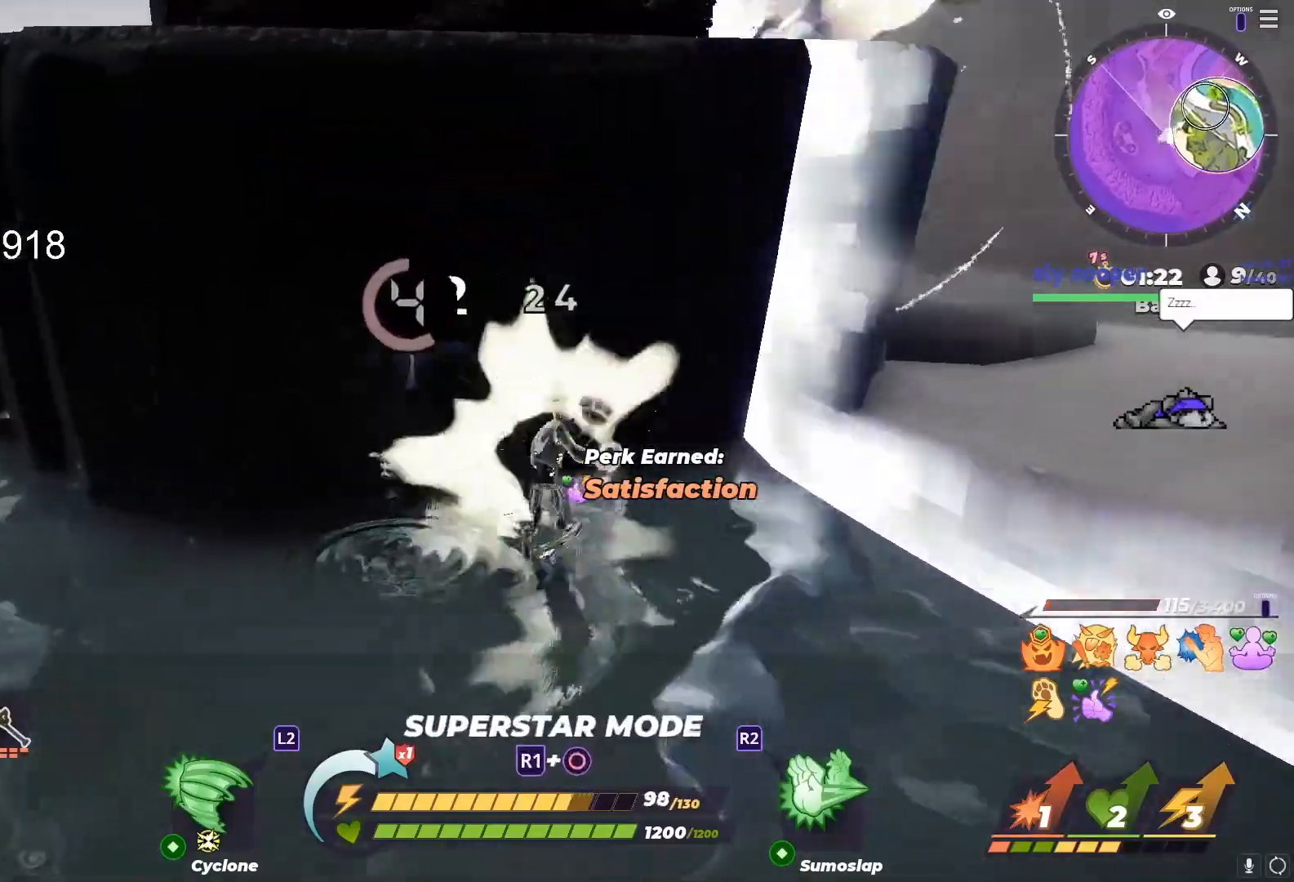
{"buttons": [], "left_stick": "down-left", "right_stick": "center", "events": [[33, "left_stick", "left"], [67, "SQUARE", "up"], [150, "right_stick", "up"], [217, "right_stick", "up-right"], [317, "right_stick", "center"], [383, "left_stick", "down-left"]]}
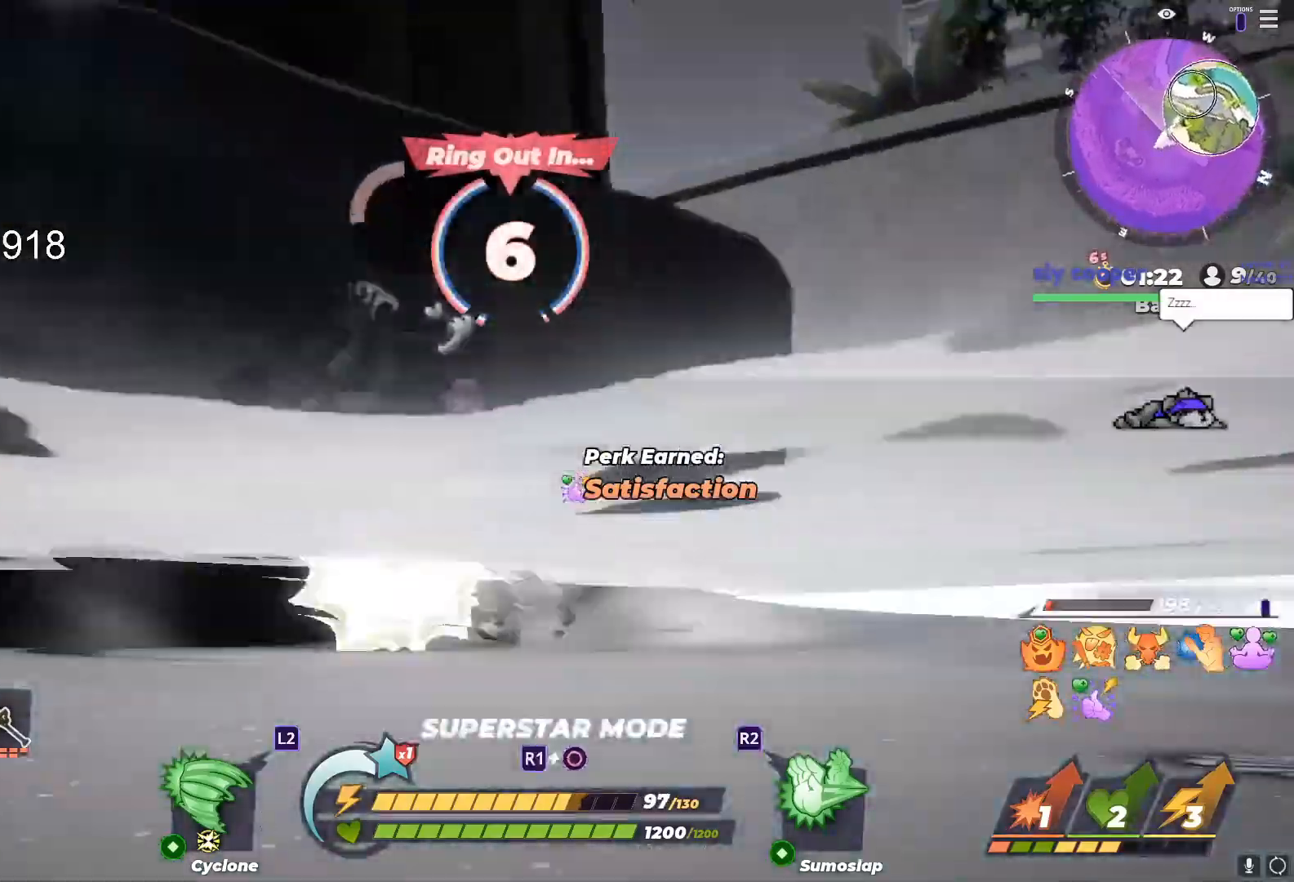
{"buttons": [], "left_stick": "center", "right_stick": "center", "events": [[50, "right_stick", "down-left"], [133, "left_stick", "center"], [183, "right_stick", "left"], [200, "SQUARE", "down"], [317, "SQUARE", "up"], [350, "right_stick", "right"], [500, "right_stick", "center"]]}
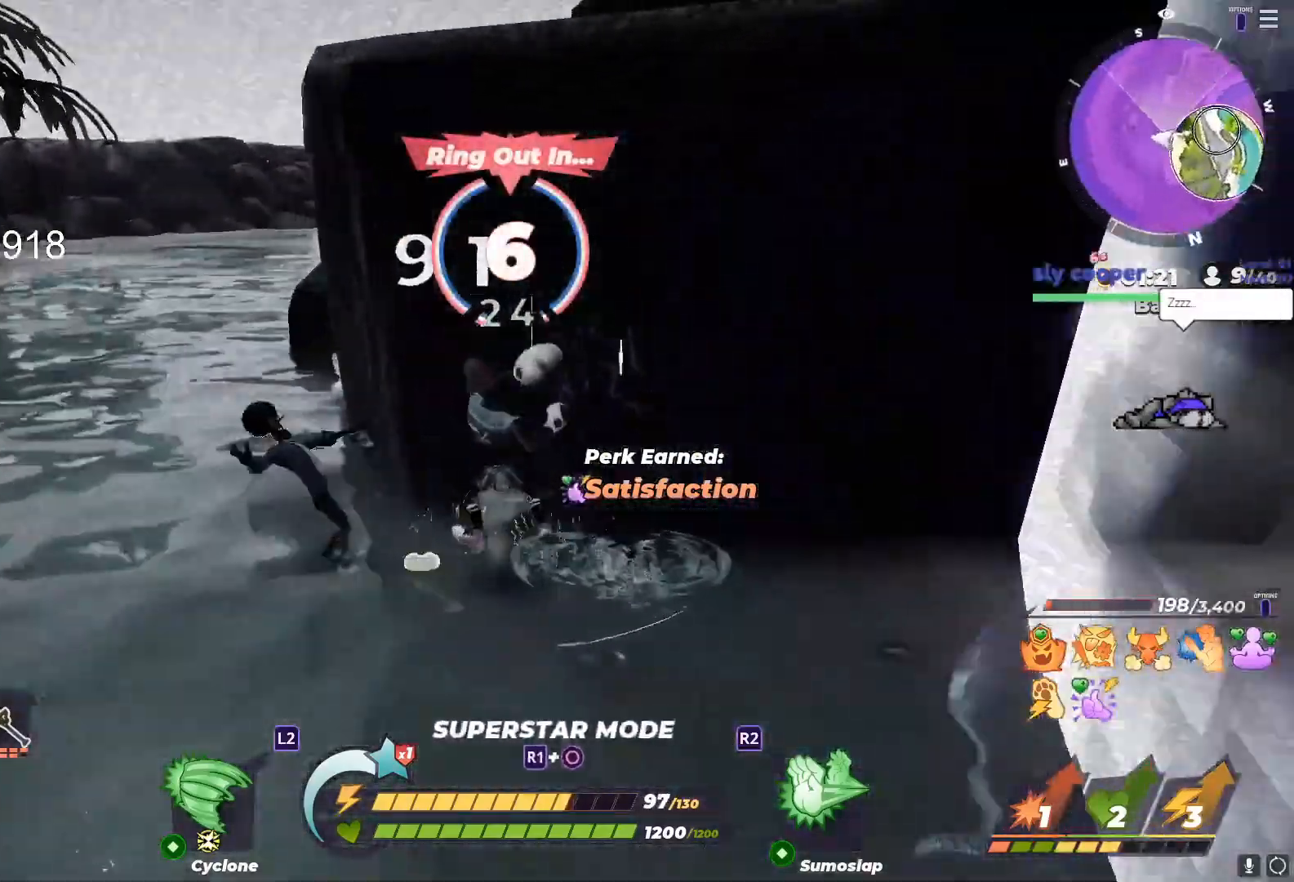
{"buttons": [], "left_stick": "center", "right_stick": "center", "events": [[50, "right_stick", "right"], [117, "TRIANGLE", "down"], [117, "right_stick", "center"], [233, "TRIANGLE", "up"], [233, "right_stick", "right"], [317, "TRIANGLE", "down"], [333, "right_stick", "up-right"], [400, "TRIANGLE", "up"], [450, "right_stick", "center"]]}
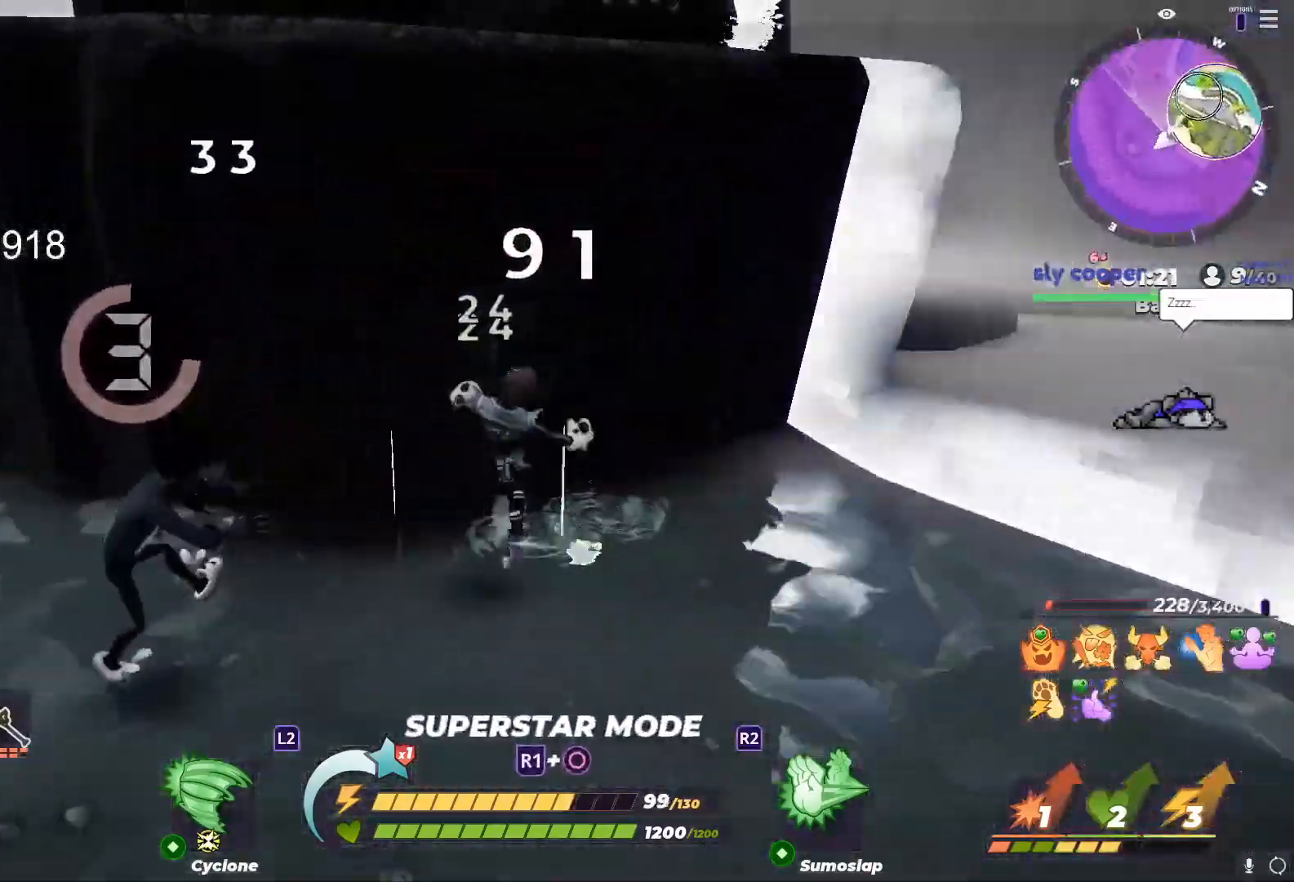
{"buttons": [], "left_stick": "up-right", "right_stick": "center", "events": [[33, "right_stick", "right"], [217, "left_stick", "up-right"], [217, "right_stick", "down-left"], [317, "right_stick", "right"], [417, "right_stick", "center"]]}
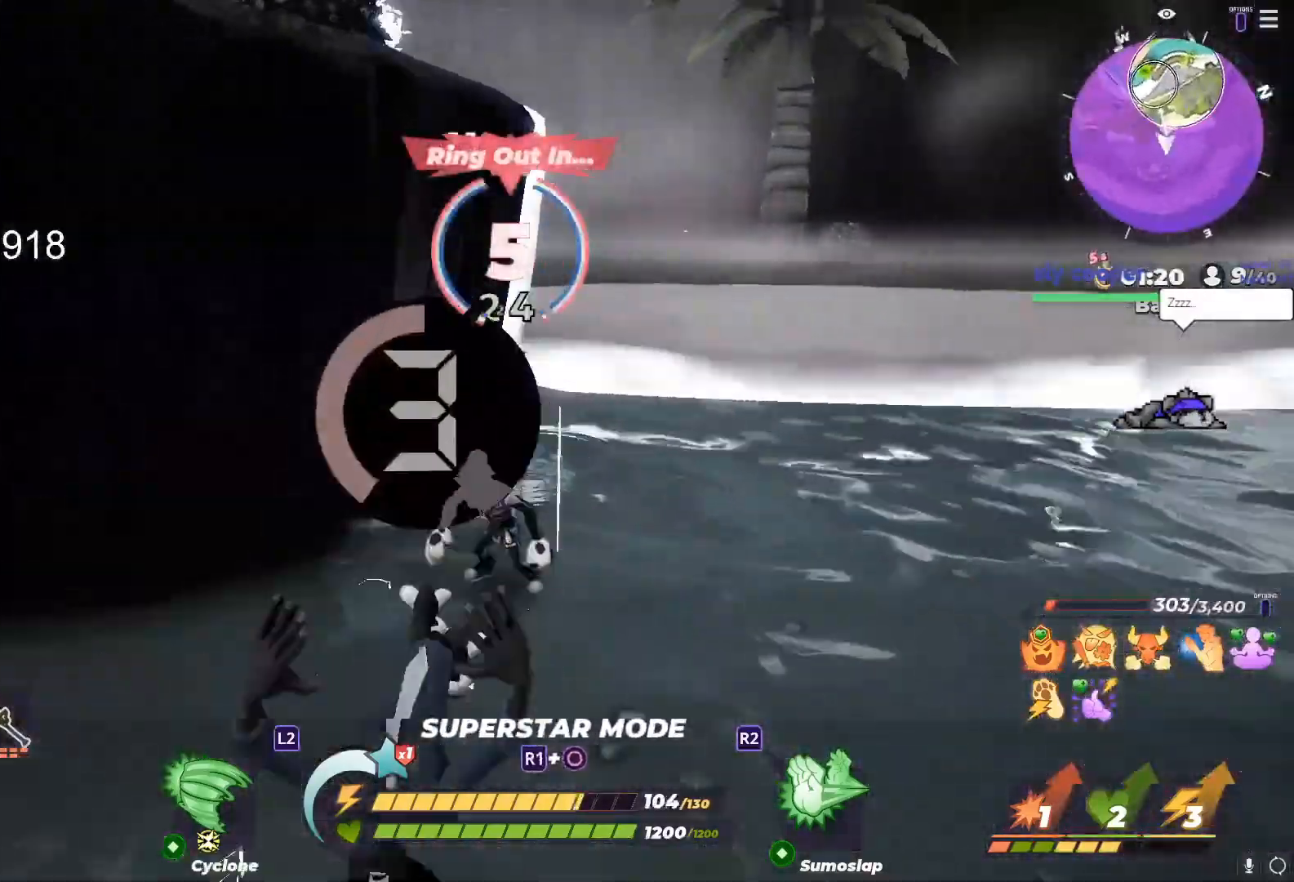
{"buttons": ["L1"], "left_stick": "up-right", "right_stick": "left", "events": [[50, "right_stick", "right"], [117, "right_stick", "center"], [200, "L1", "down"], [300, "right_stick", "left"], [383, "right_stick", "center"], [483, "right_stick", "left"]]}
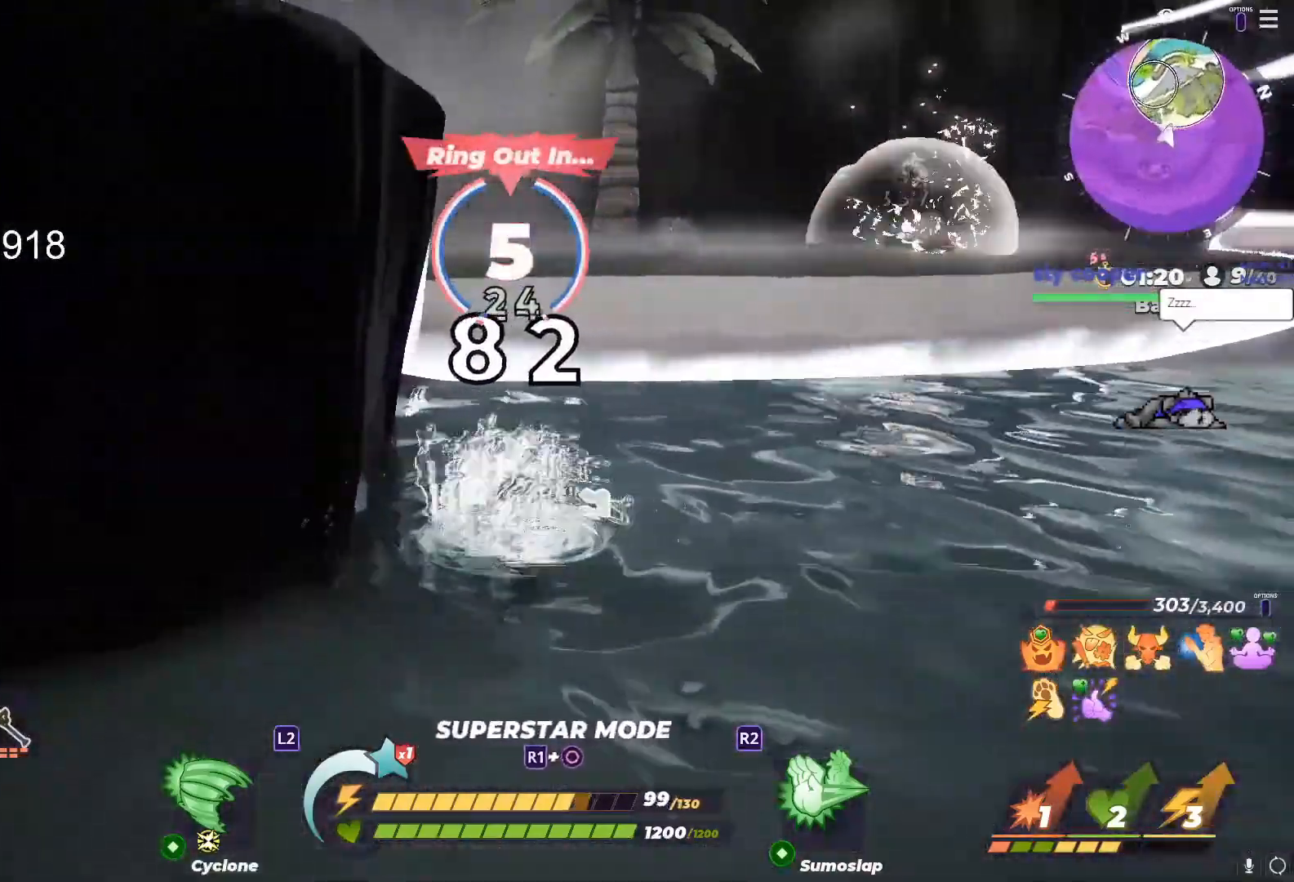
{"buttons": [], "left_stick": "down-right", "right_stick": "left", "events": [[83, "left_stick", "right"], [183, "left_stick", "down-right"], [200, "L1", "up"]]}
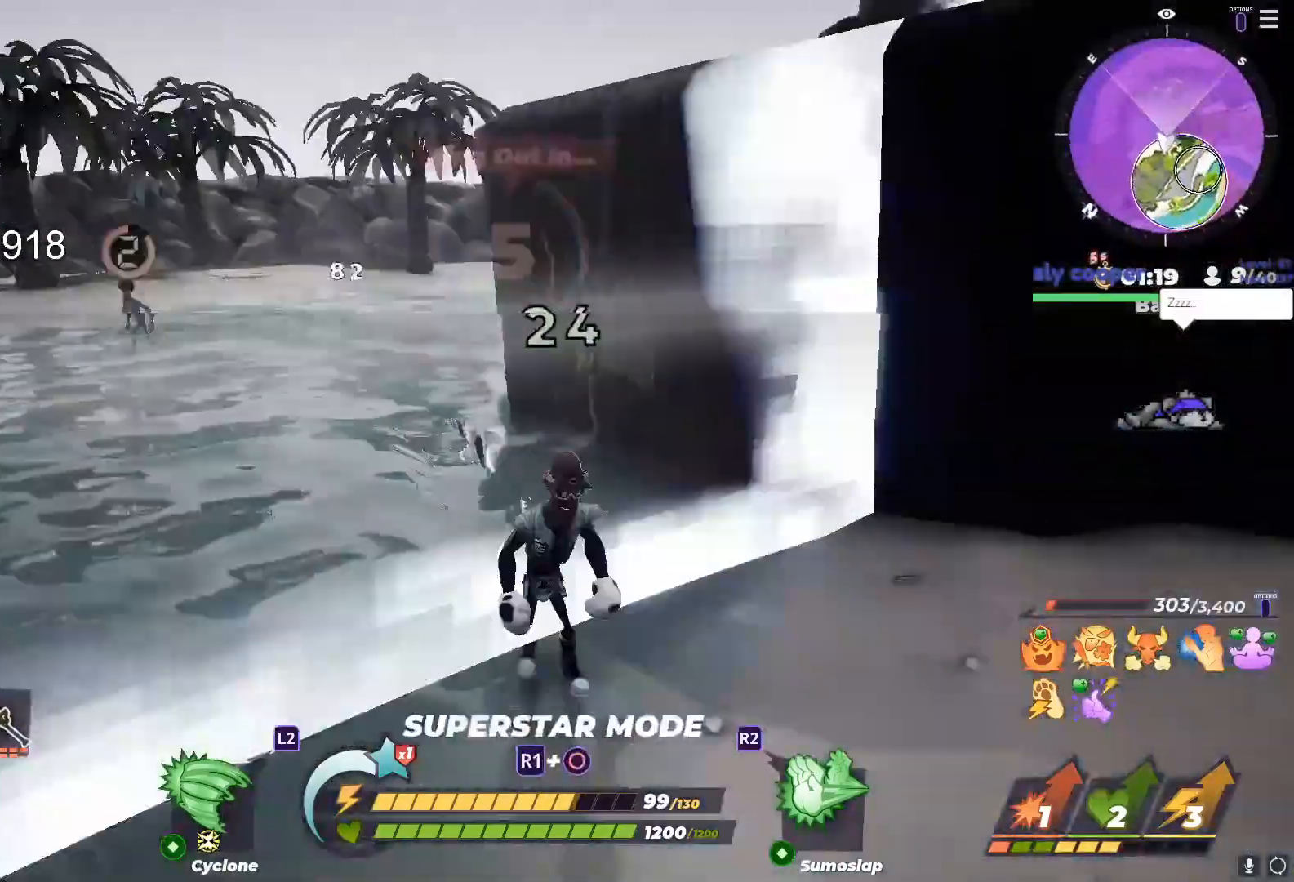
{"buttons": [], "left_stick": "left", "right_stick": "center", "events": [[100, "left_stick", "down-left"], [200, "left_stick", "up"], [233, "right_stick", "center"], [317, "left_stick", "left"]]}
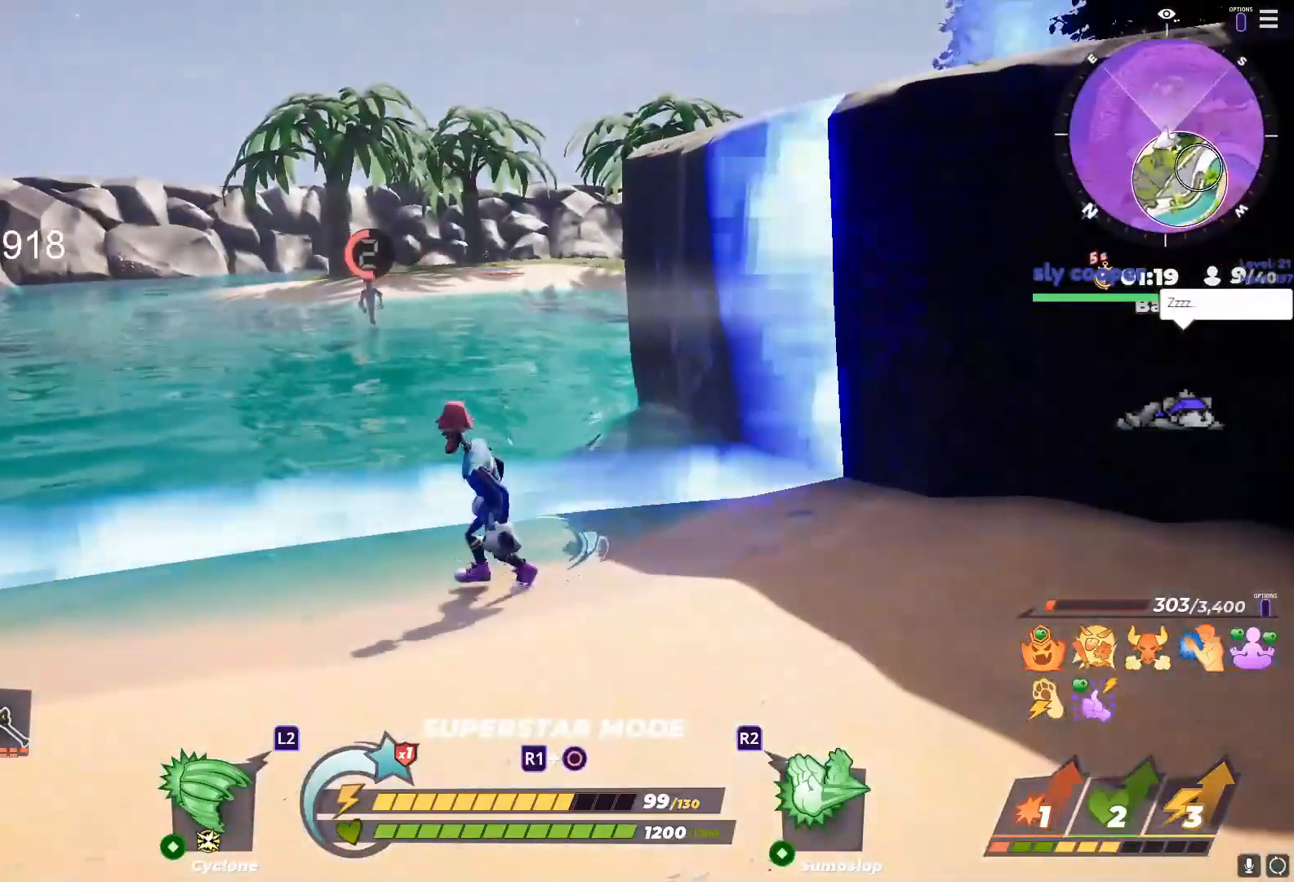
{"buttons": ["L1"], "left_stick": "up", "right_stick": "center", "events": [[50, "left_stick", "up-left"], [217, "left_stick", "down-left"], [283, "left_stick", "center"], [333, "left_stick", "up-left"], [400, "left_stick", "up"], [450, "L1", "down"]]}
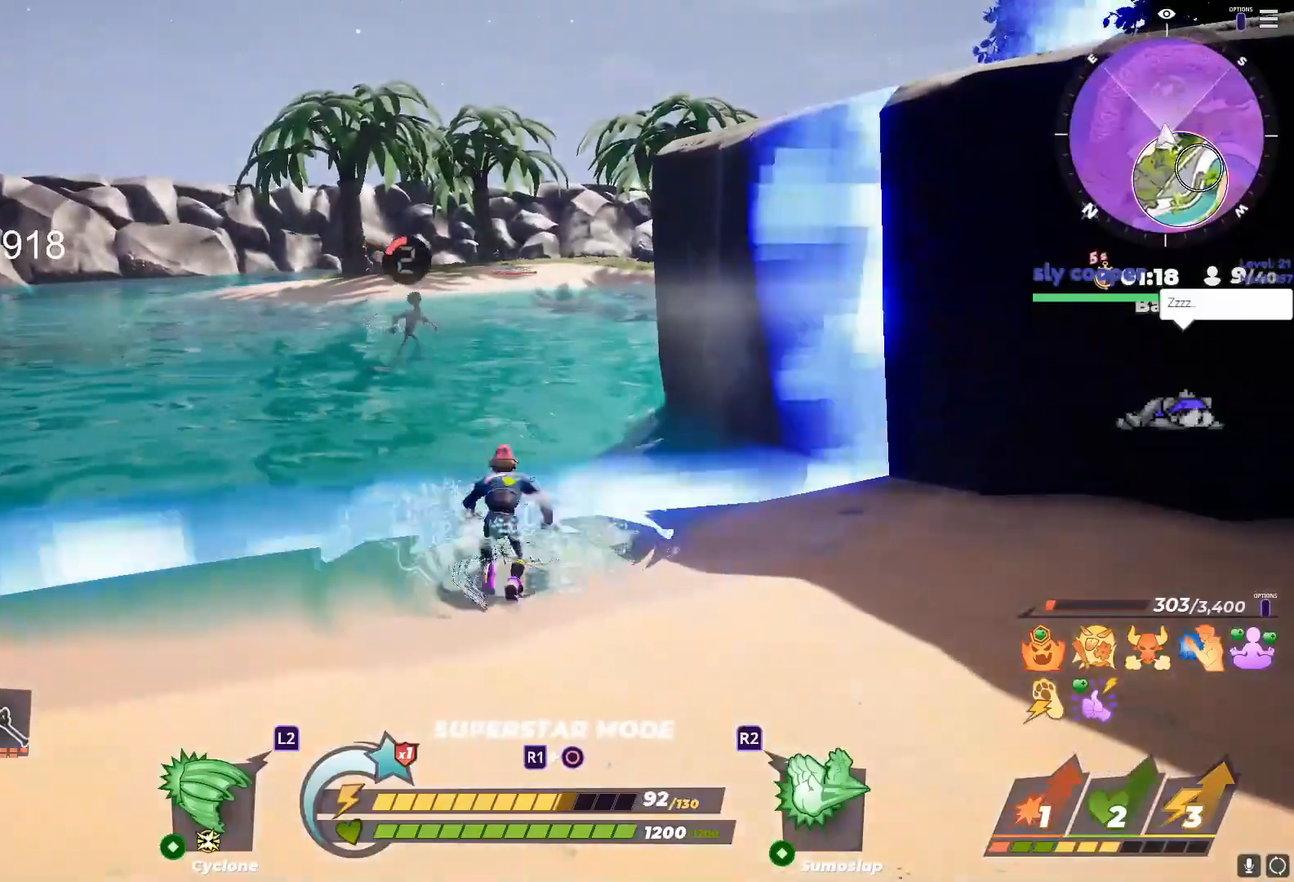
{"buttons": [], "left_stick": "down-right", "right_stick": "up-right", "events": [[33, "L1", "up"], [67, "left_stick", "center"], [133, "right_stick", "down-right"], [200, "left_stick", "right"], [217, "right_stick", "up"], [417, "left_stick", "down-right"], [433, "right_stick", "up-right"]]}
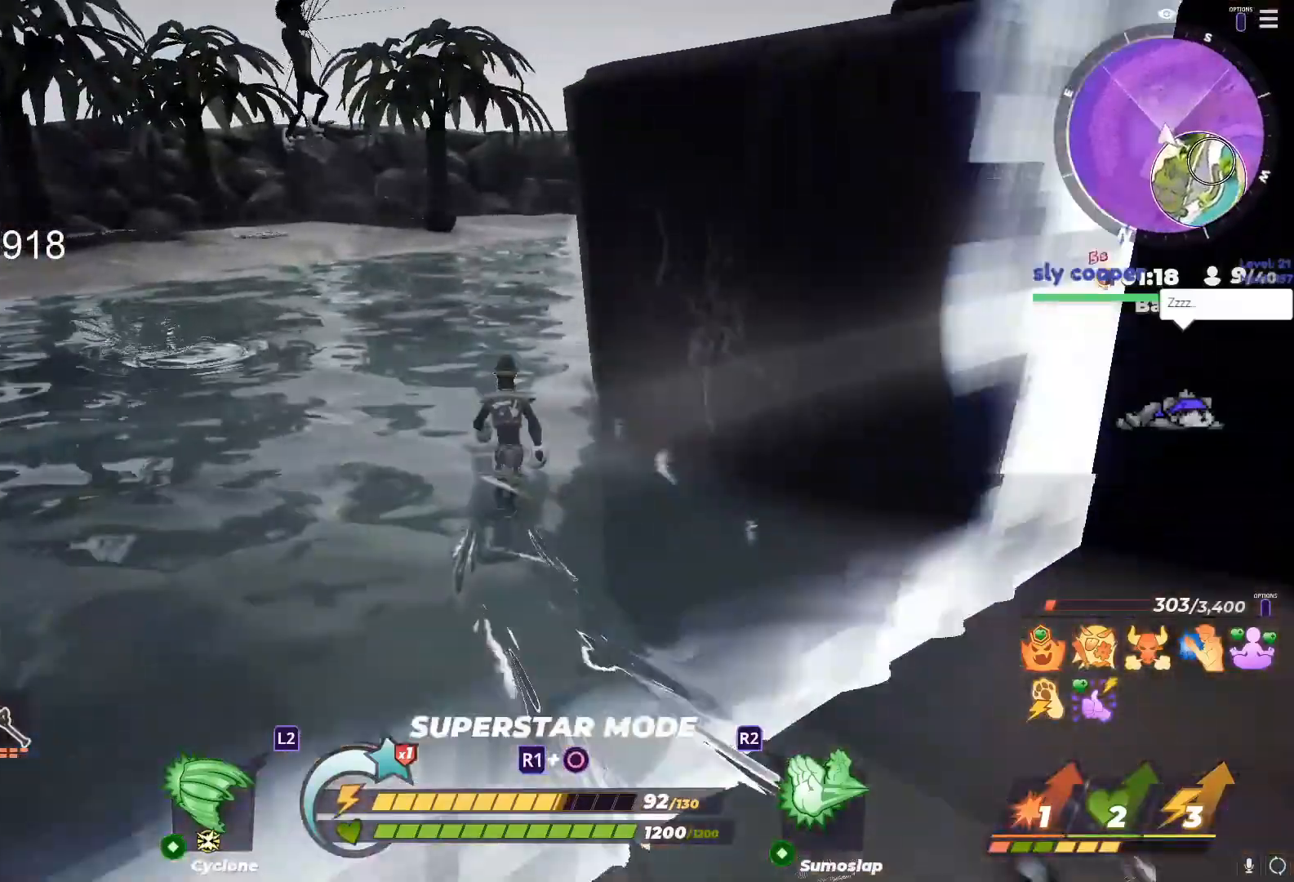
{"buttons": ["R3"], "left_stick": "right", "right_stick": "down-right", "events": [[100, "R3", "down"], [100, "right_stick", "center"], [200, "left_stick", "right"], [300, "R3", "up"], [300, "right_stick", "down"], [367, "R3", "down"], [367, "right_stick", "down-right"]]}
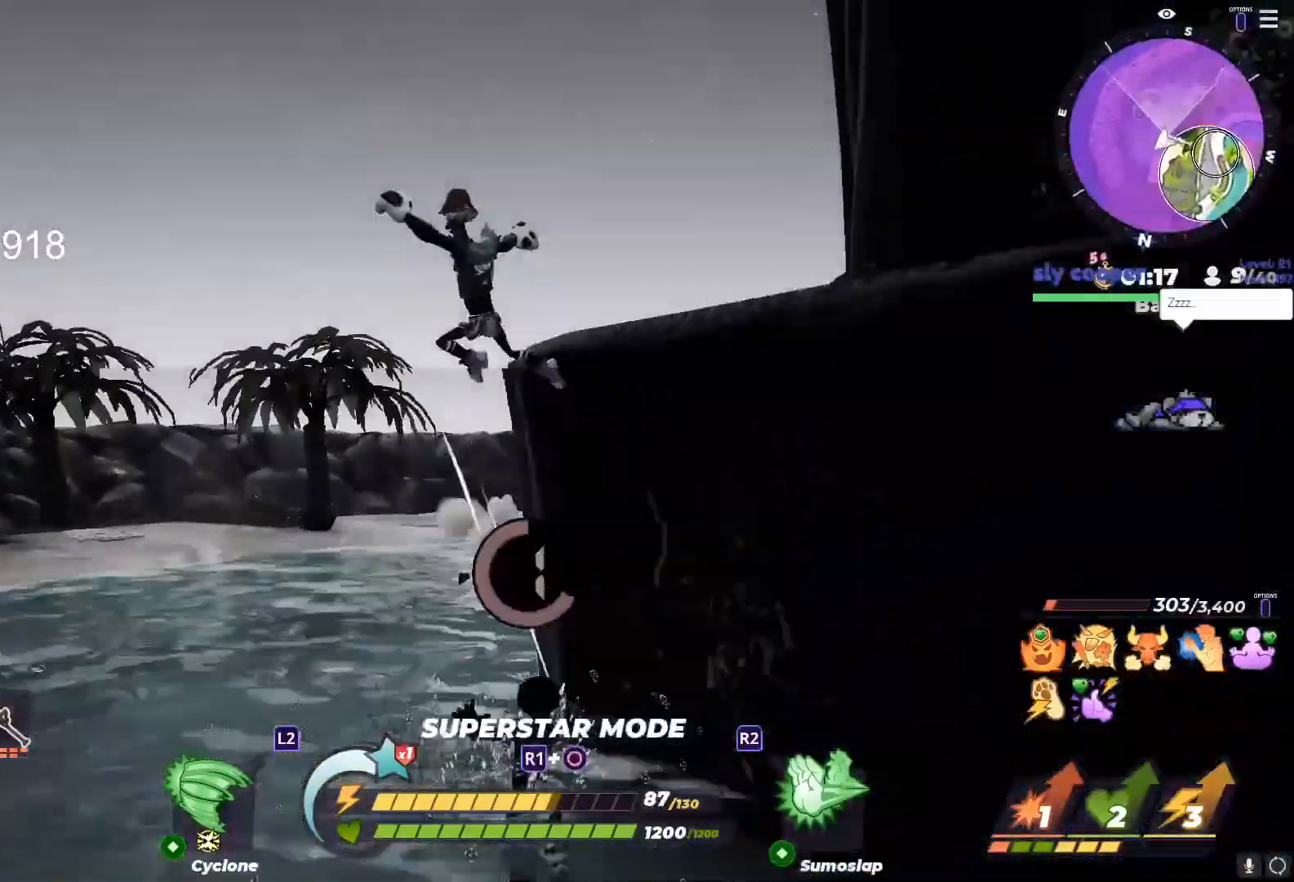
{"buttons": [], "left_stick": "up-right", "right_stick": "center", "events": [[17, "R3", "up"], [83, "right_stick", "center"], [167, "right_stick", "down"], [250, "right_stick", "right"], [383, "right_stick", "center"], [400, "left_stick", "up-right"]]}
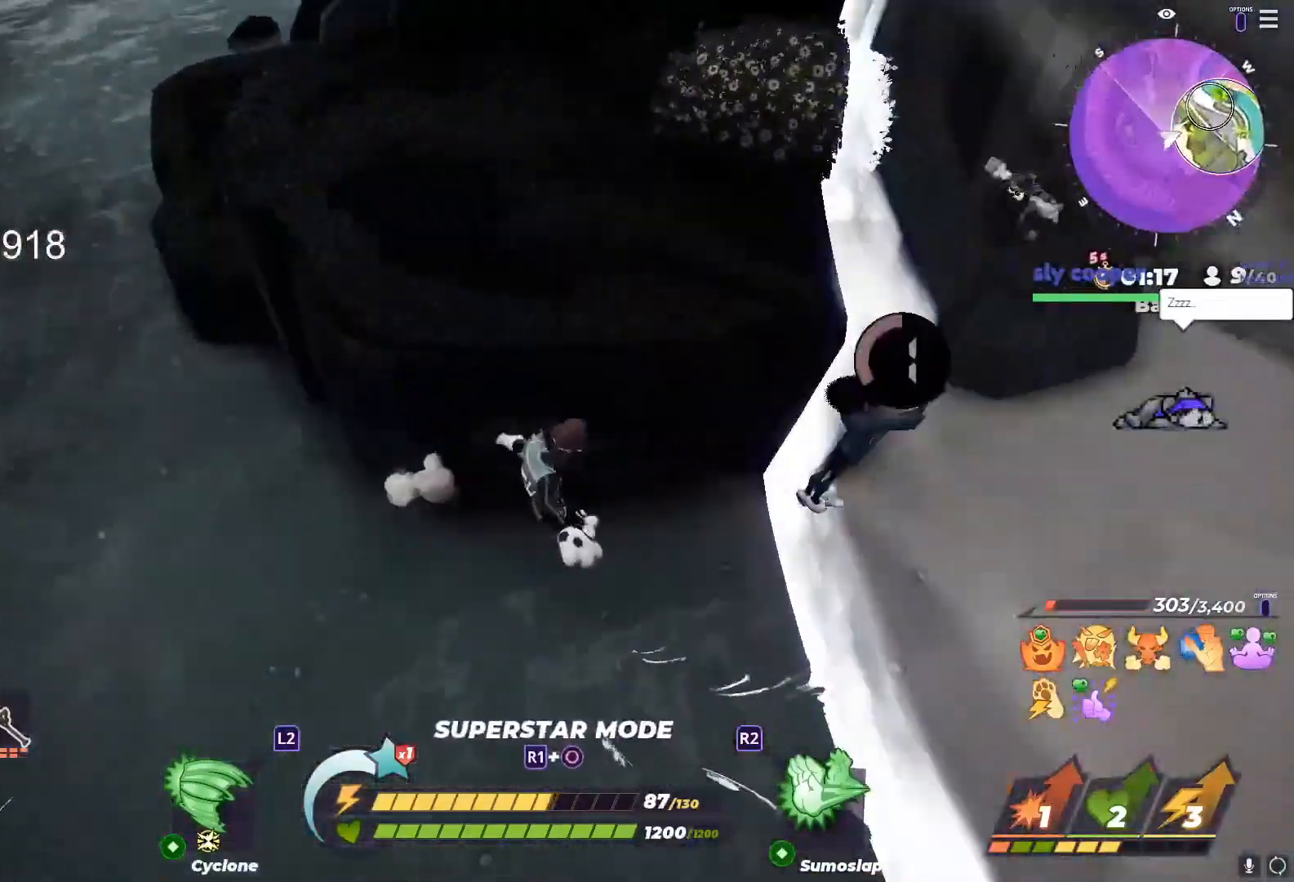
{"buttons": [], "left_stick": "center", "right_stick": "center", "events": [[50, "right_stick", "up-right"], [100, "R2", "down"], [133, "R2", "up"], [133, "right_stick", "center"], [250, "right_stick", "right"], [383, "right_stick", "up-left"], [450, "left_stick", "center"], [450, "right_stick", "center"]]}
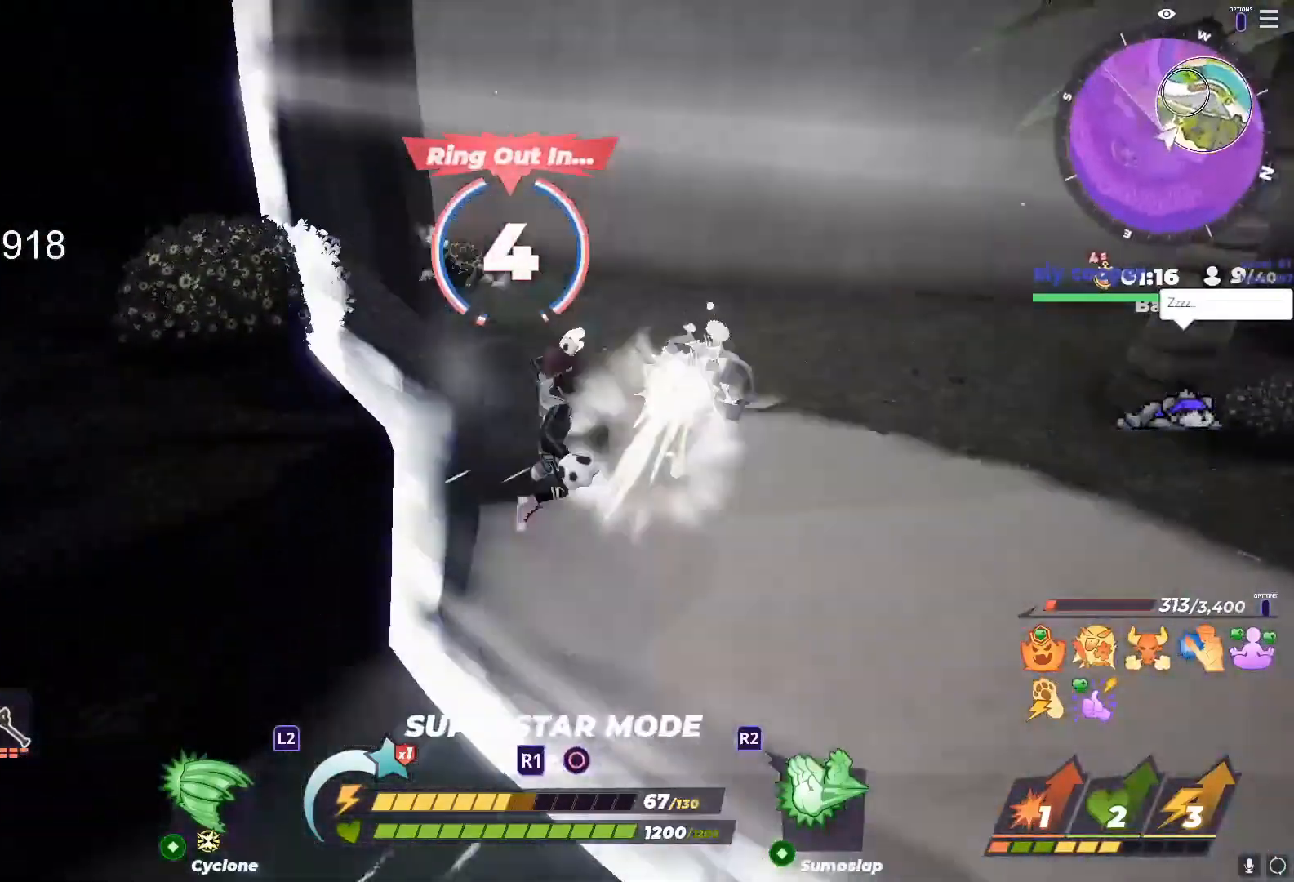
{"buttons": [], "left_stick": "center", "right_stick": "center", "events": []}
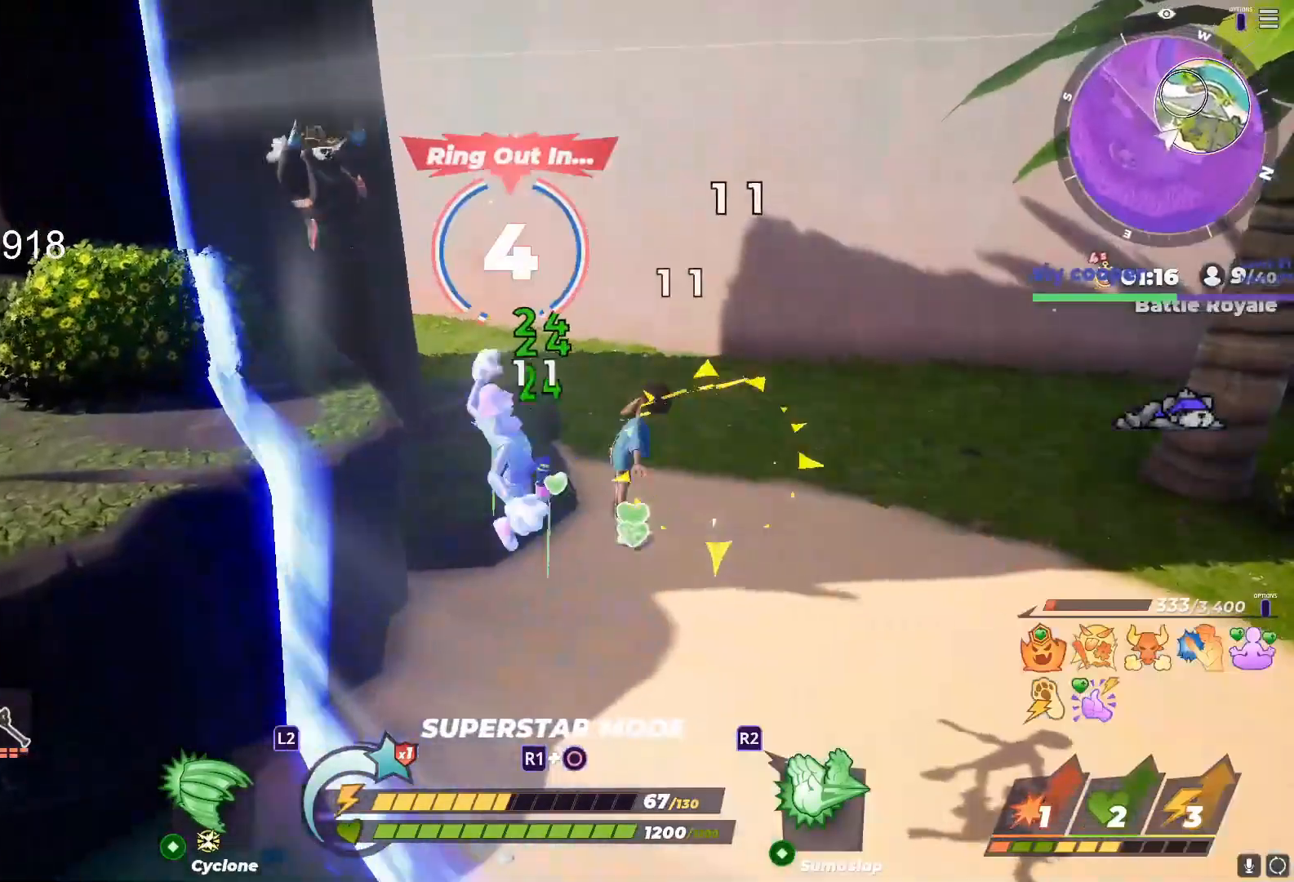
{"buttons": [], "left_stick": "up-right", "right_stick": "center", "events": [[33, "left_stick", "right"], [33, "right_stick", "right"], [83, "left_stick", "up-right"], [133, "right_stick", "center"]]}
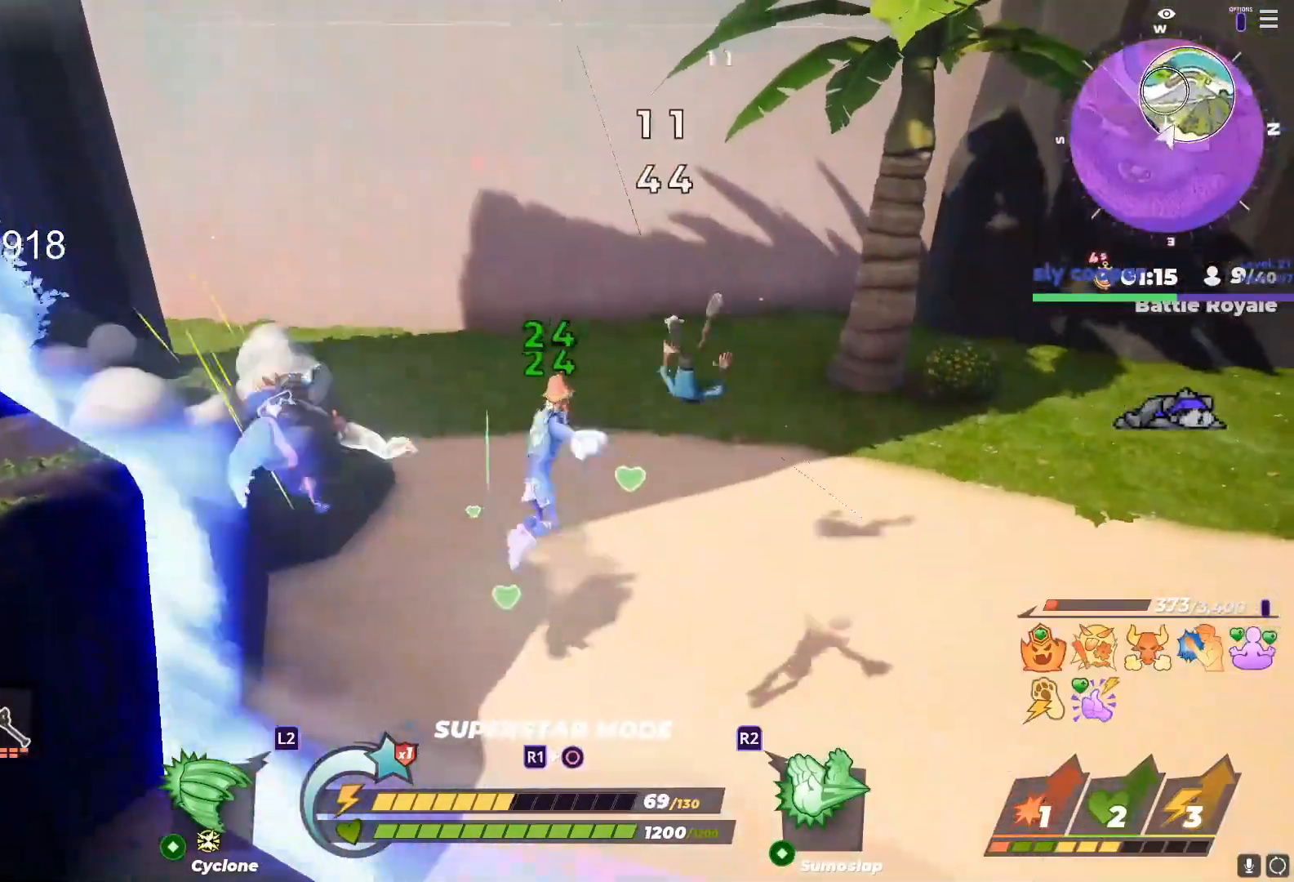
{"buttons": [], "left_stick": "up-right", "right_stick": "center", "events": [[167, "left_stick", "center"], [200, "right_stick", "down-right"], [250, "CROSS", "down"], [267, "right_stick", "center"], [333, "CROSS", "up"], [400, "left_stick", "up-right"]]}
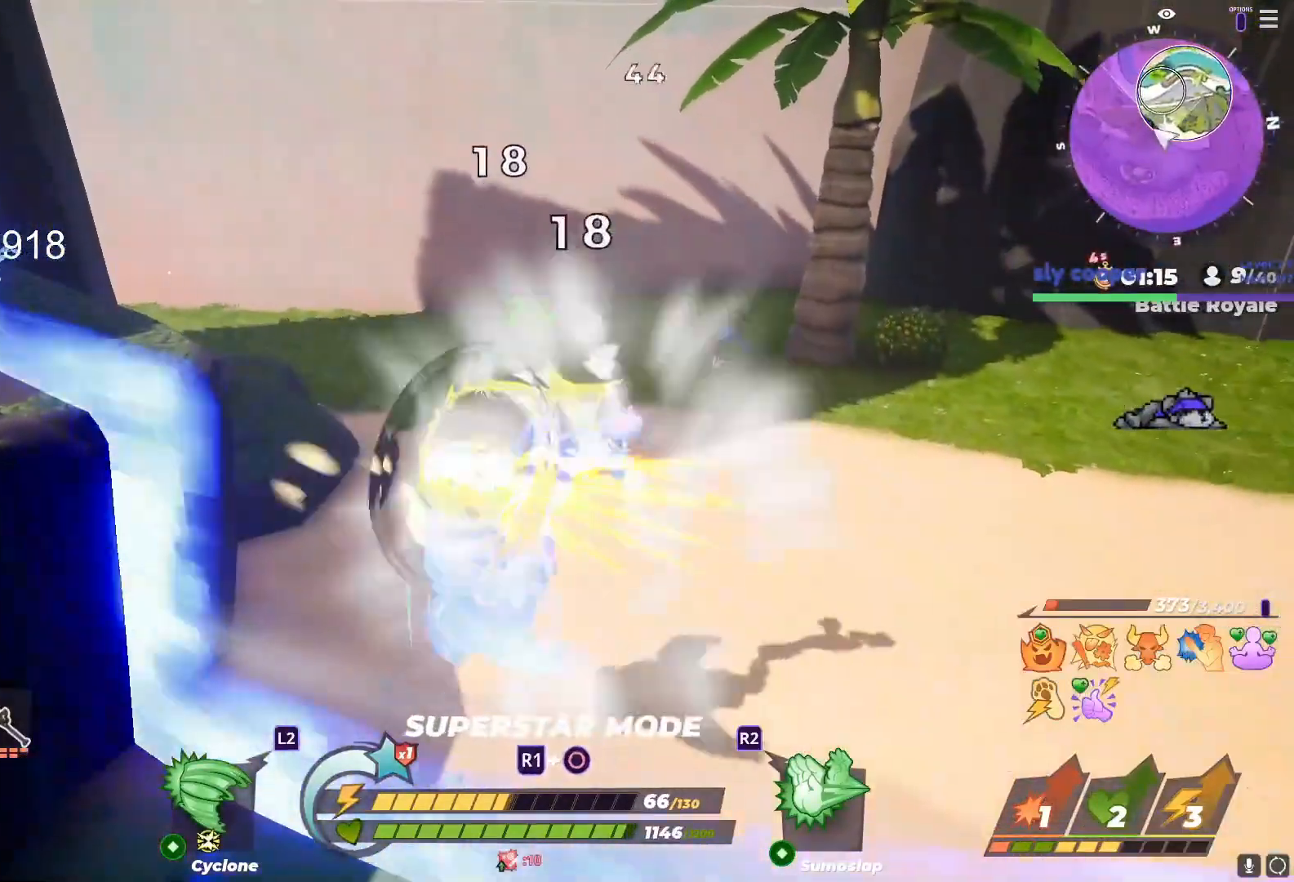
{"buttons": [], "left_stick": "up-right", "right_stick": "center", "events": []}
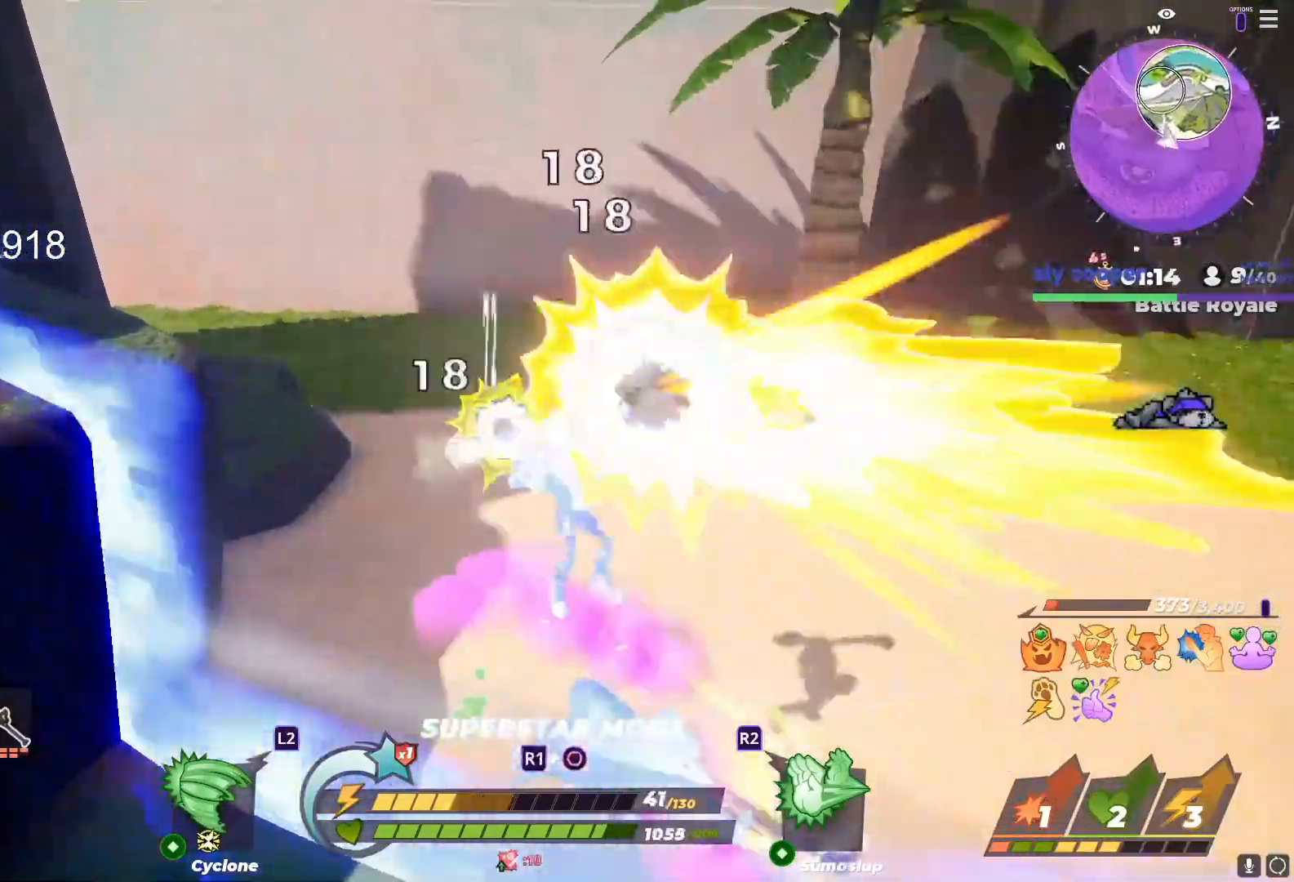
{"buttons": [], "left_stick": "up", "right_stick": "center", "events": [[83, "left_stick", "up"]]}
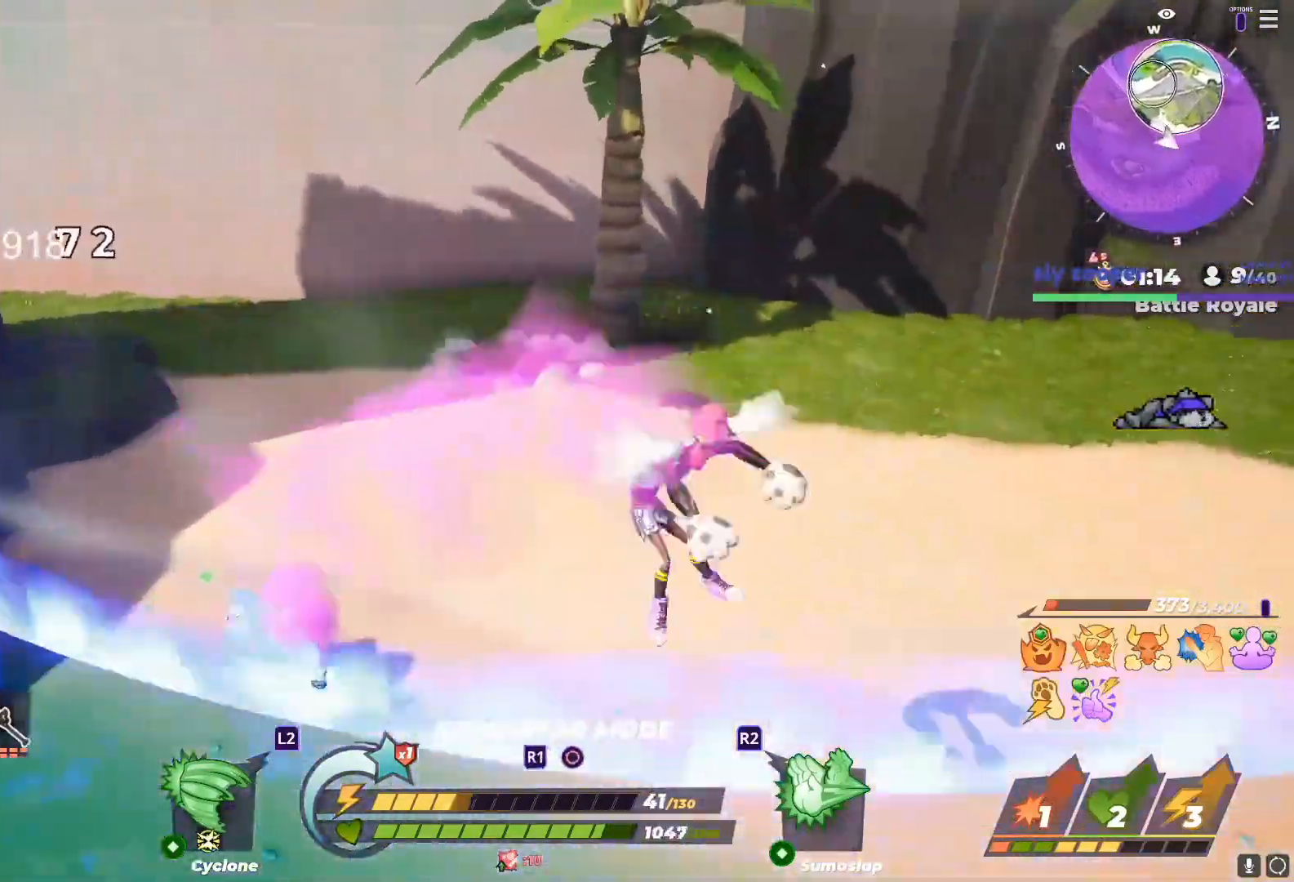
{"buttons": [], "left_stick": "up", "right_stick": "center", "events": [[133, "right_stick", "up"], [183, "right_stick", "center"]]}
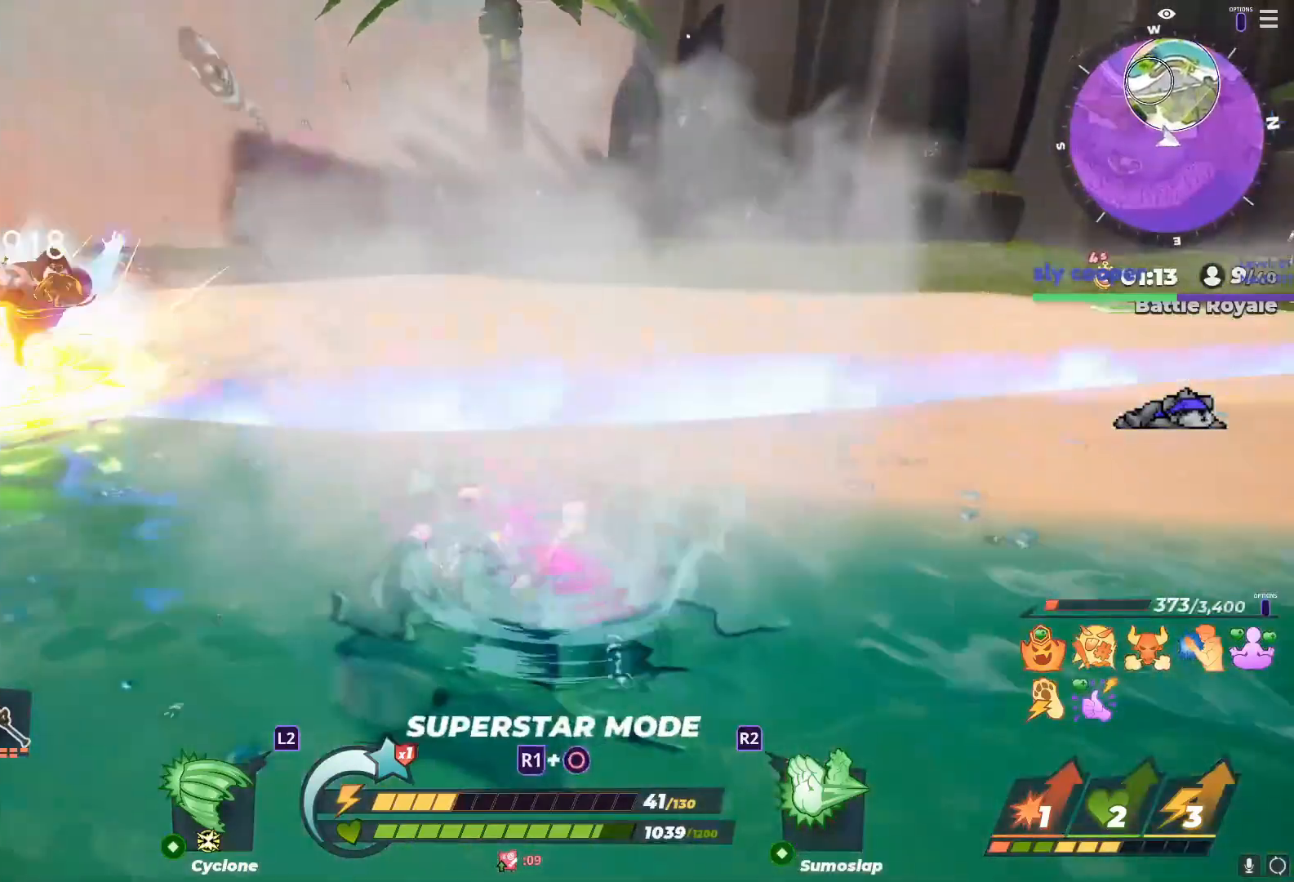
{"buttons": ["L1"], "left_stick": "up", "right_stick": "center", "events": [[450, "L1", "down"]]}
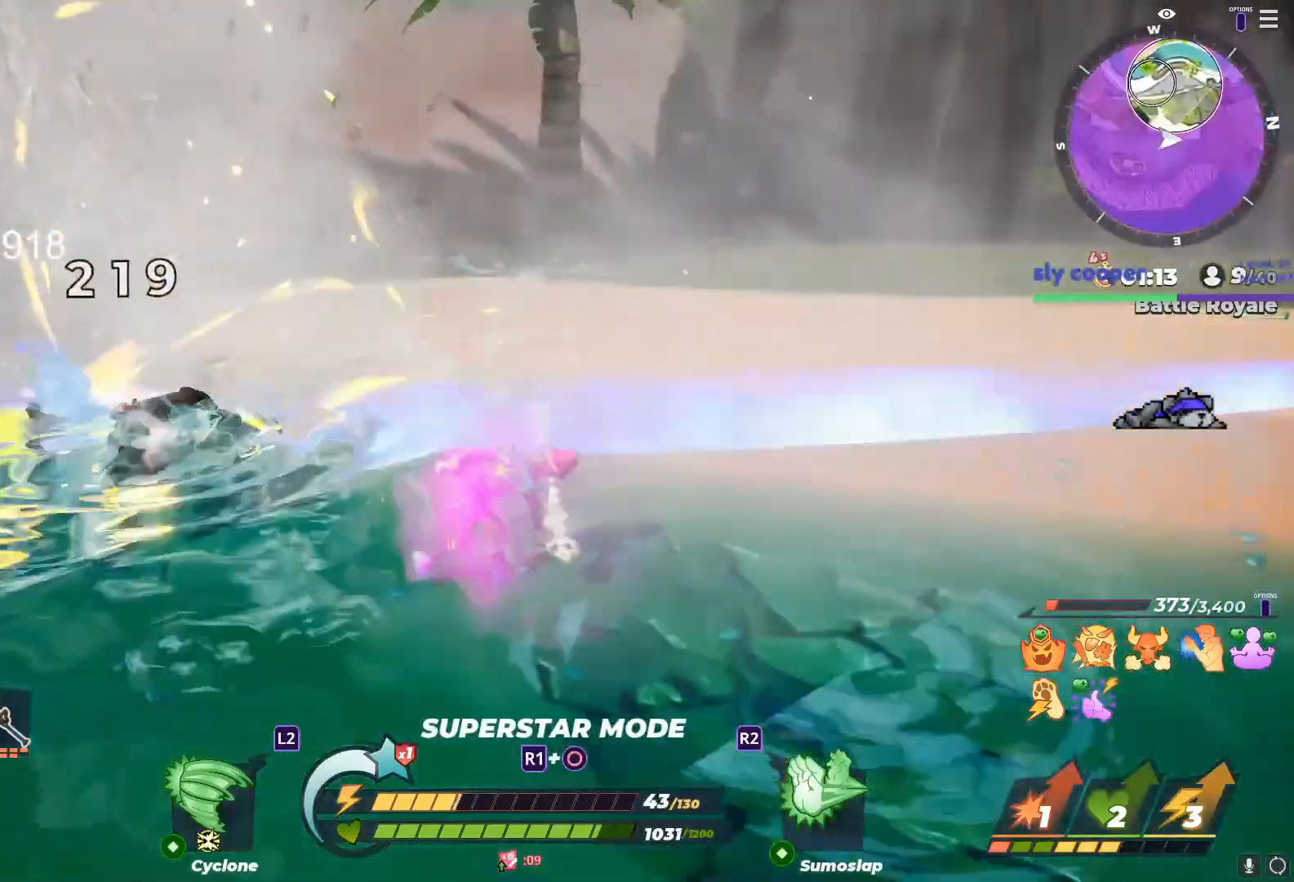
{"buttons": ["L1"], "left_stick": "up-left", "right_stick": "center", "events": [[433, "left_stick", "up-left"]]}
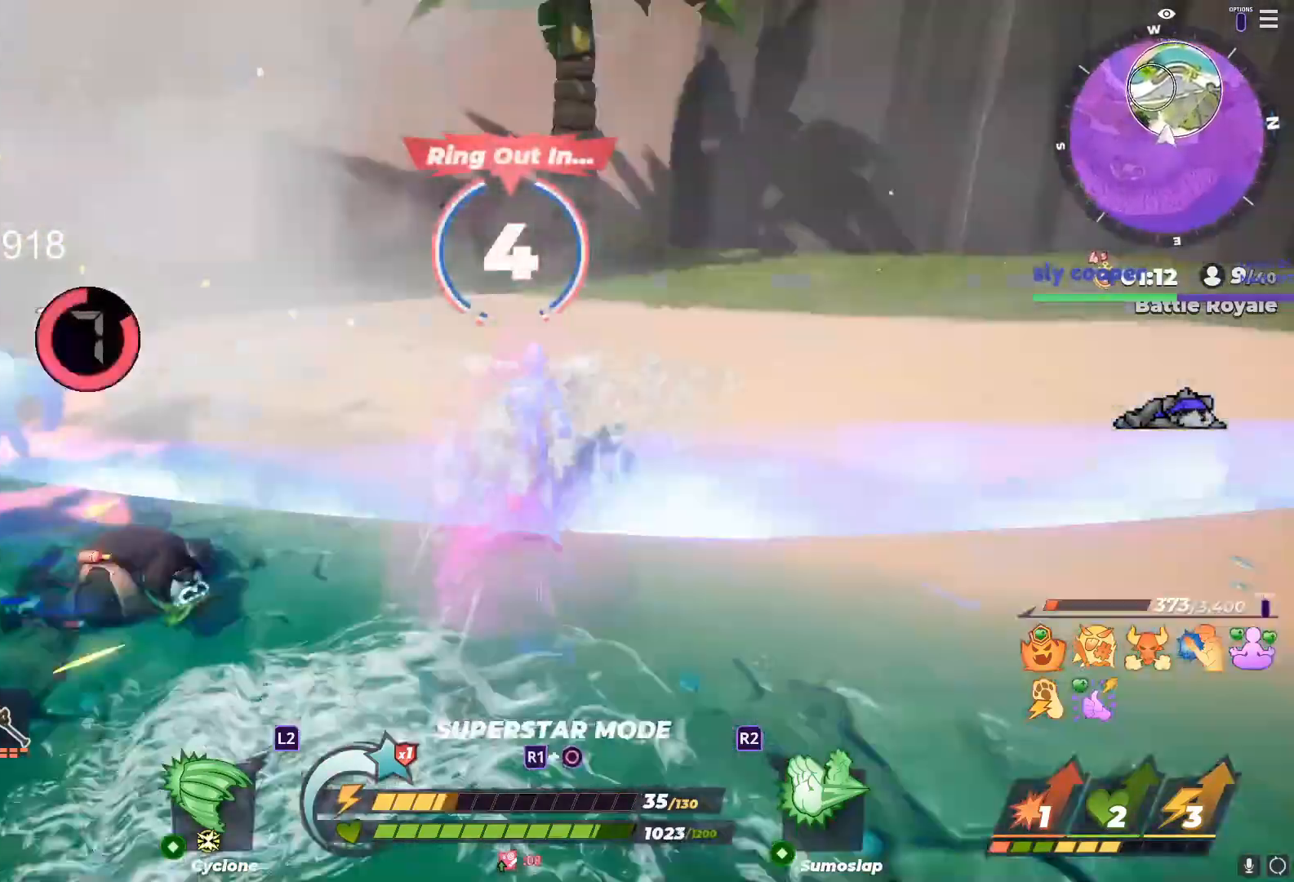
{"buttons": [], "left_stick": "up", "right_stick": "center", "events": [[317, "R3", "down"], [350, "left_stick", "up"], [400, "L1", "up"], [417, "R3", "up"]]}
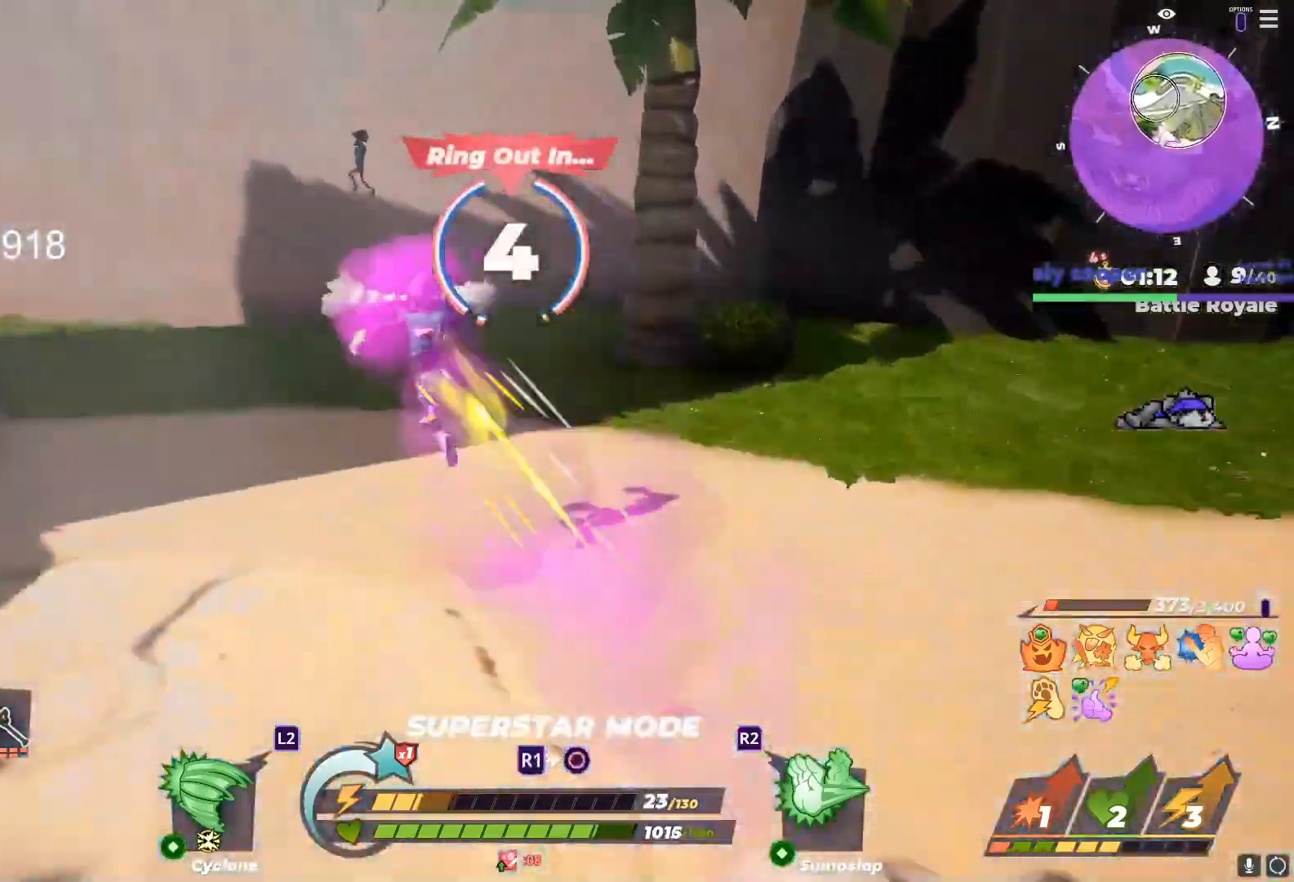
{"buttons": [], "left_stick": "up-left", "right_stick": "center", "events": [[217, "left_stick", "up-left"]]}
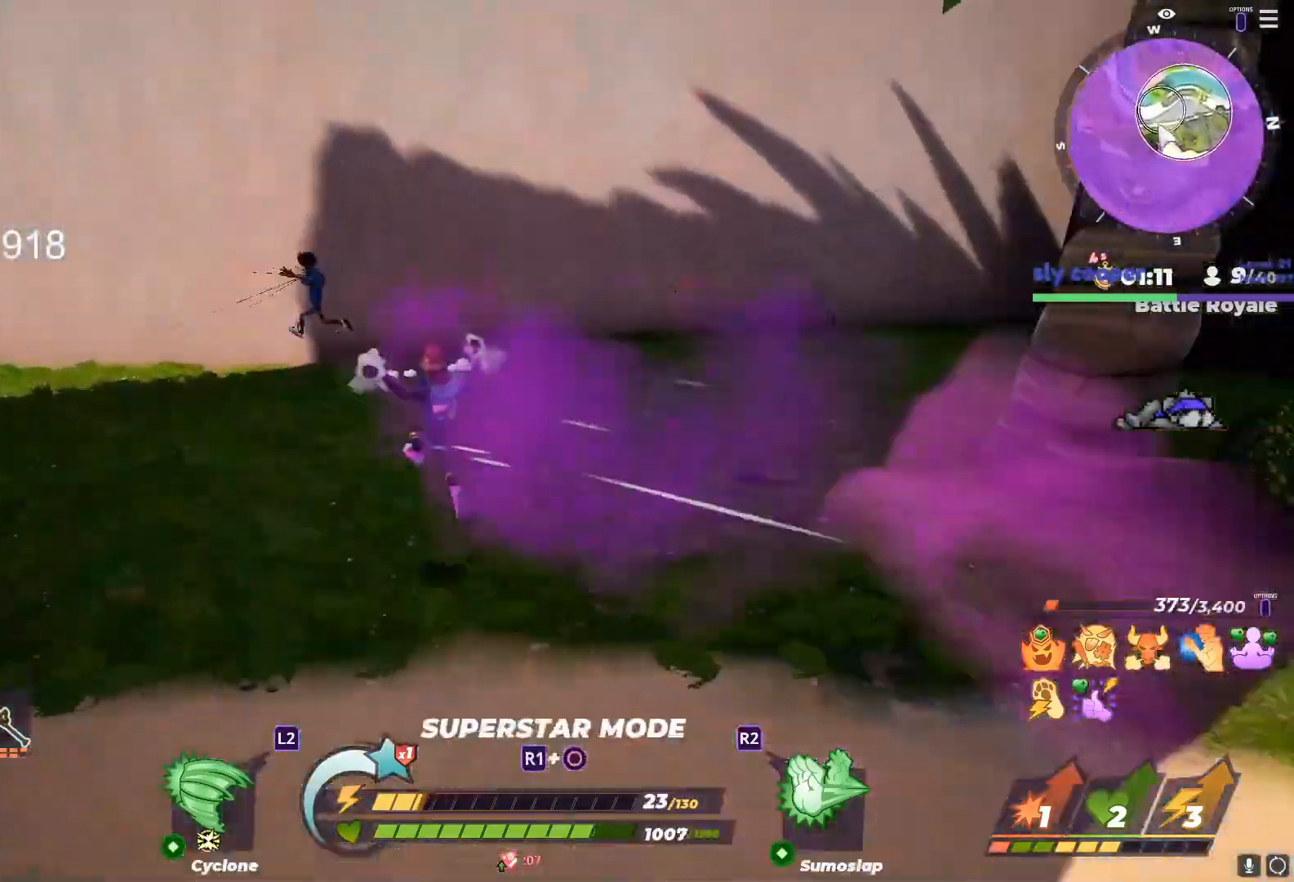
{"buttons": [], "left_stick": "left", "right_stick": "center", "events": [[100, "R3", "down"], [350, "left_stick", "left"], [433, "R3", "up"]]}
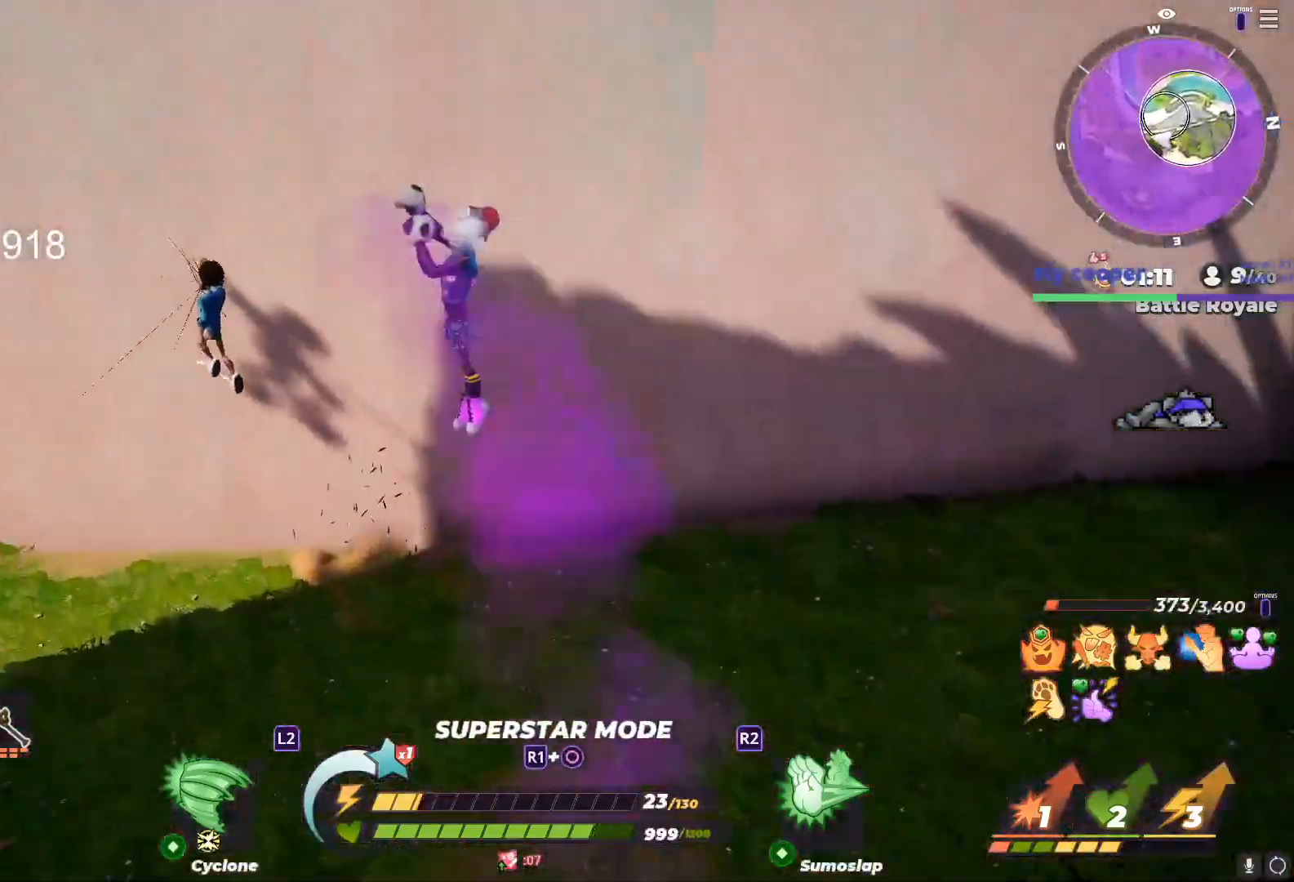
{"buttons": [], "left_stick": "left", "right_stick": "center", "events": []}